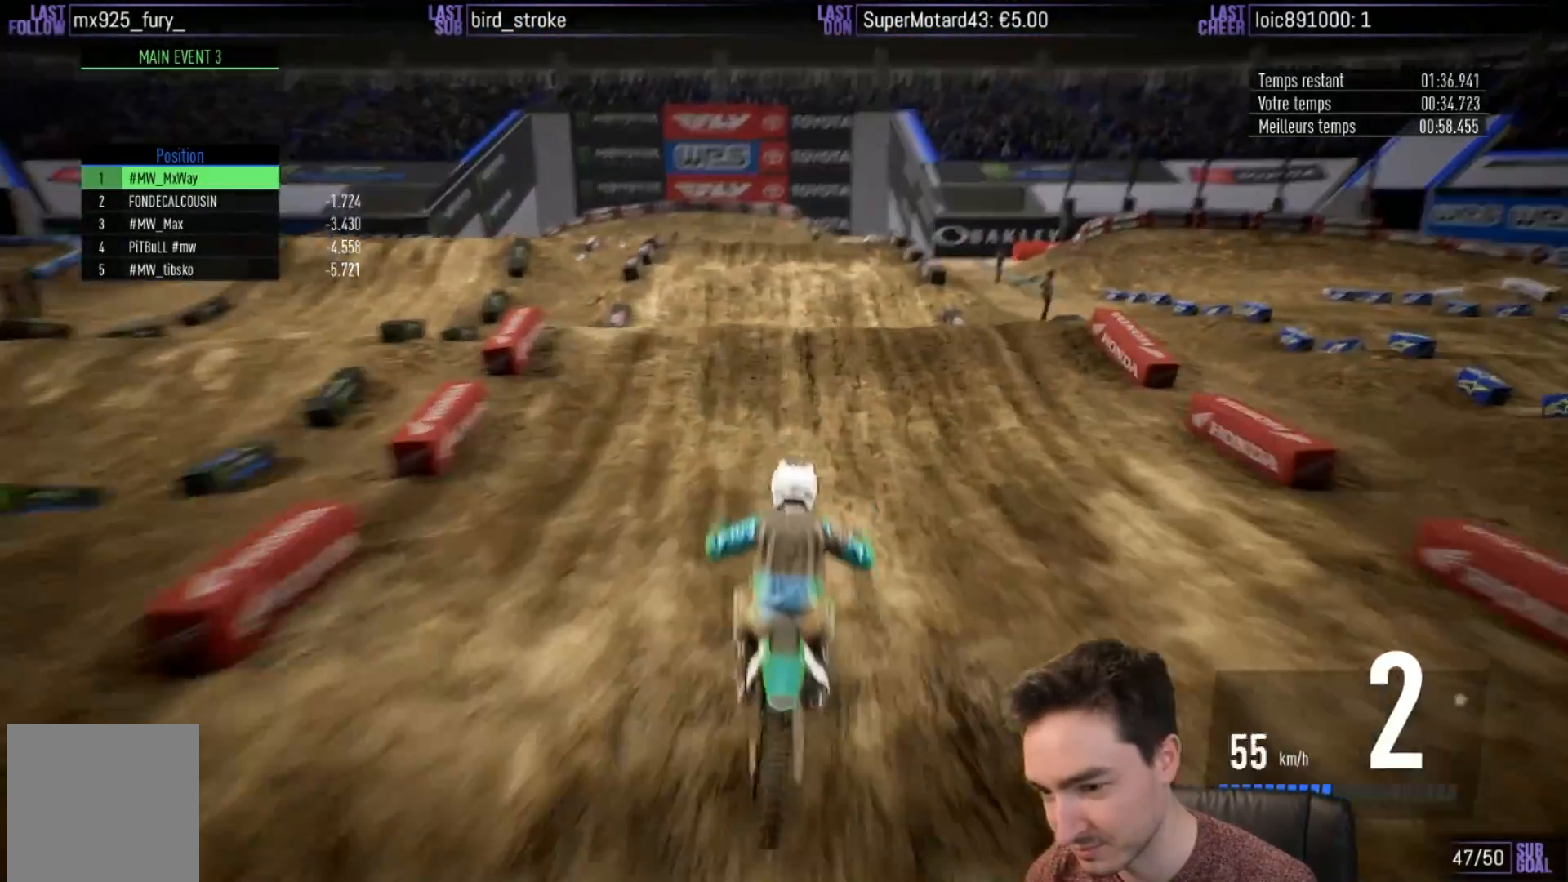
Gameplay with a controller (Xbox layout); each line is a JSON object with the inputs held at the frame after it. "events" lists button and stick changes between this image and that frame as [ms after this image, input, new state], when the widget could be followed in between. Not read: L3 R3.
{"buttons": ["R2"], "left_stick": "down-left", "right_stick": "center", "events": [[33, "left_stick", "down"], [33, "right_stick", "center"], [100, "left_stick", "center"], [367, "left_stick", "down-left"]]}
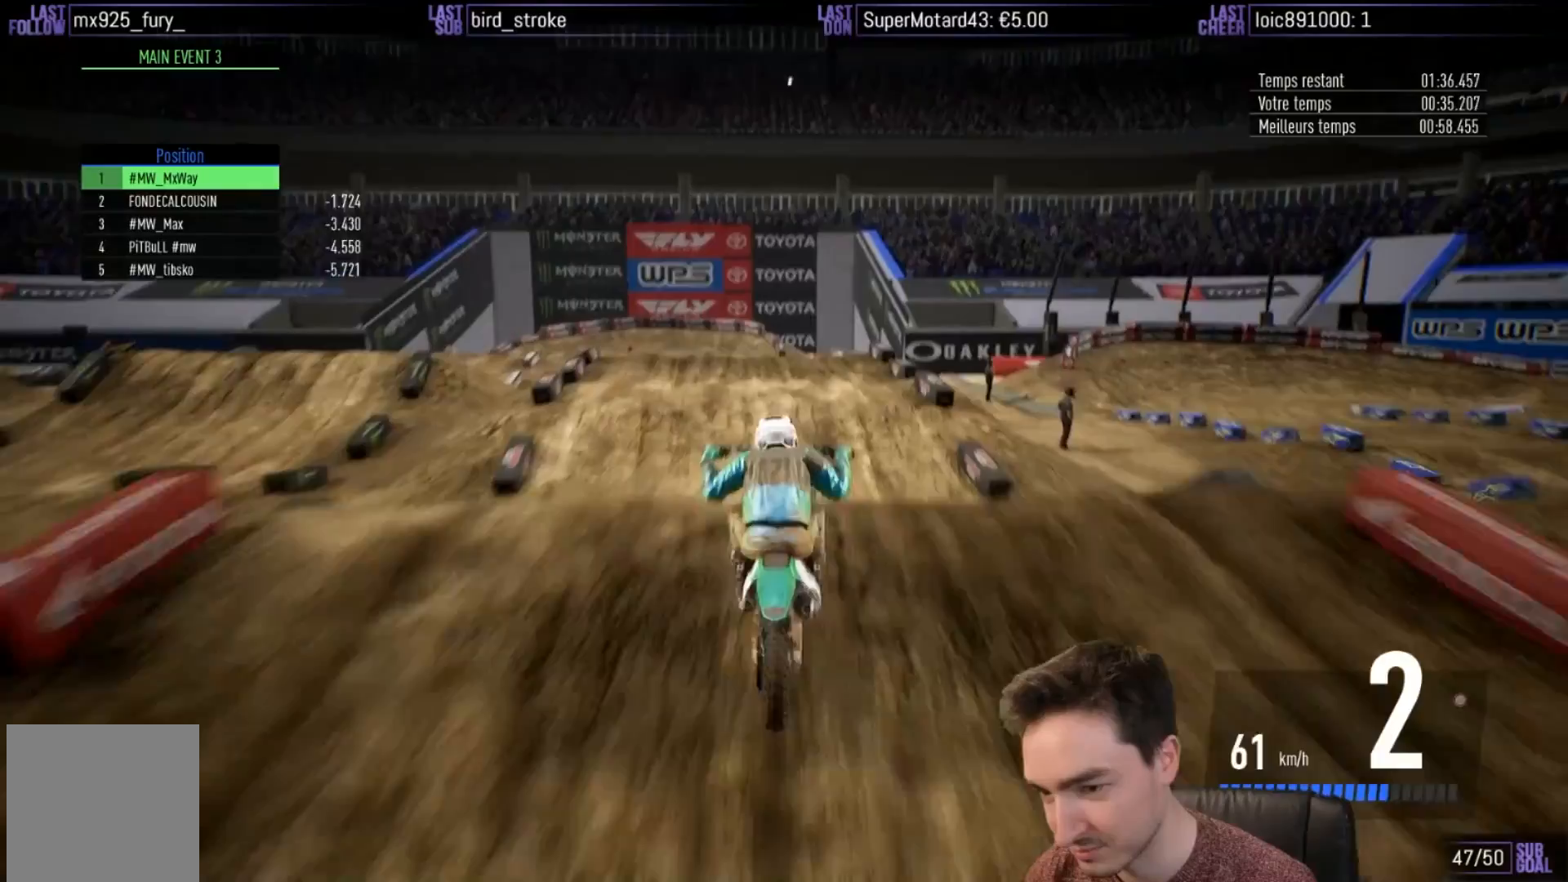
{"buttons": ["B", "R2"], "left_stick": "center", "right_stick": "up", "events": [[33, "left_stick", "center"], [133, "right_stick", "up"], [417, "B", "down"]]}
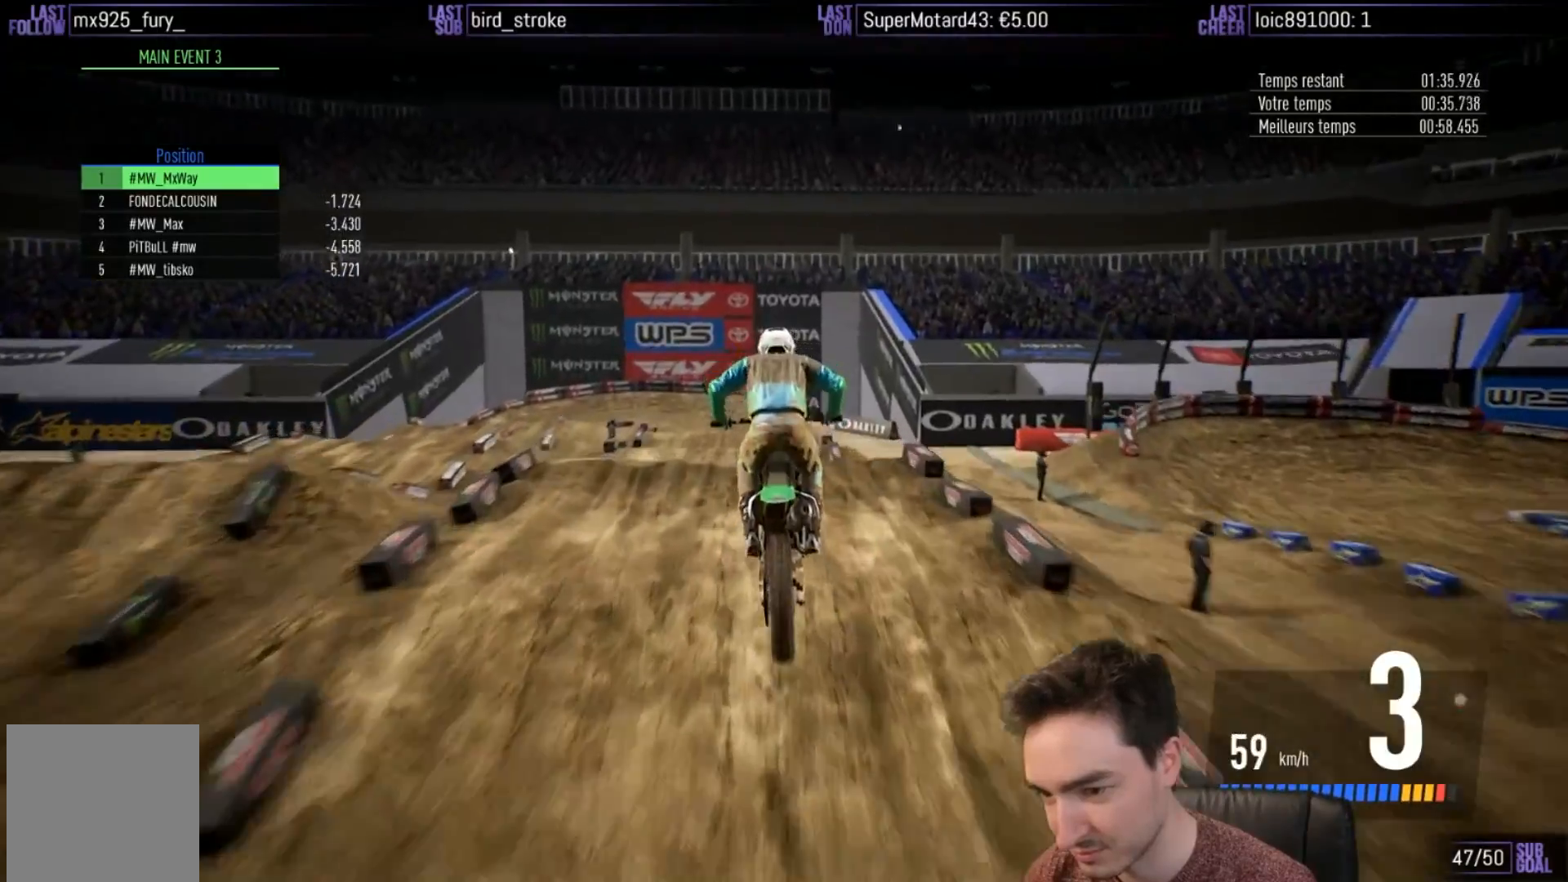
{"buttons": [], "left_stick": "up-right", "right_stick": "up", "events": [[17, "B", "up"], [17, "right_stick", "center"], [83, "left_stick", "up-right"], [83, "right_stick", "up"], [183, "R2", "up"]]}
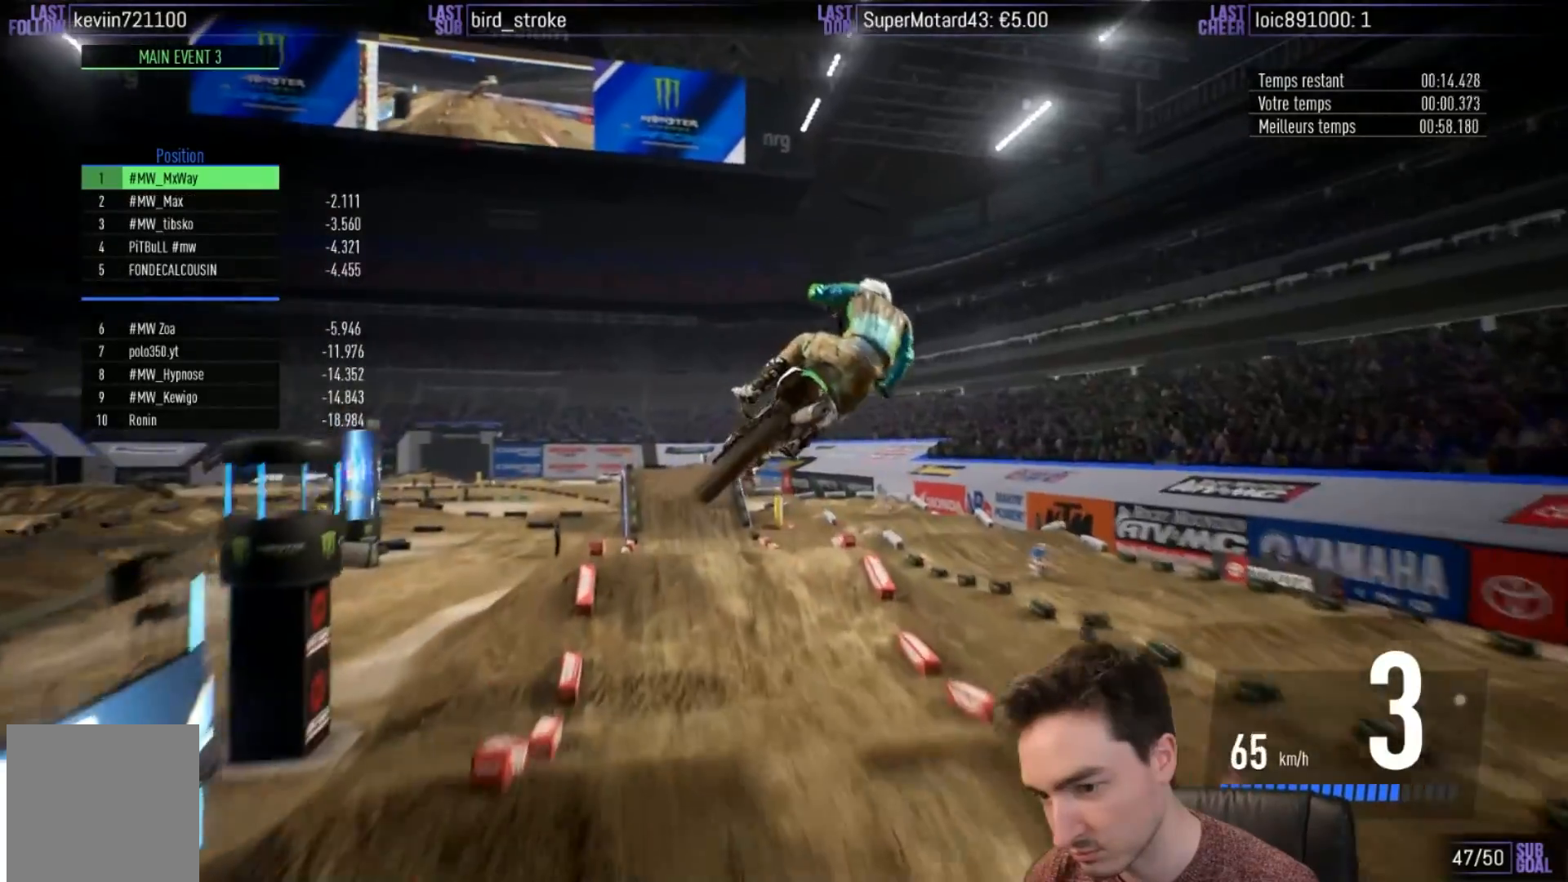
{"buttons": [], "left_stick": "center", "right_stick": "center", "events": [[50, "R1", "down"], [50, "left_stick", "center"], [100, "R1", "up"], [150, "right_stick", "center"]]}
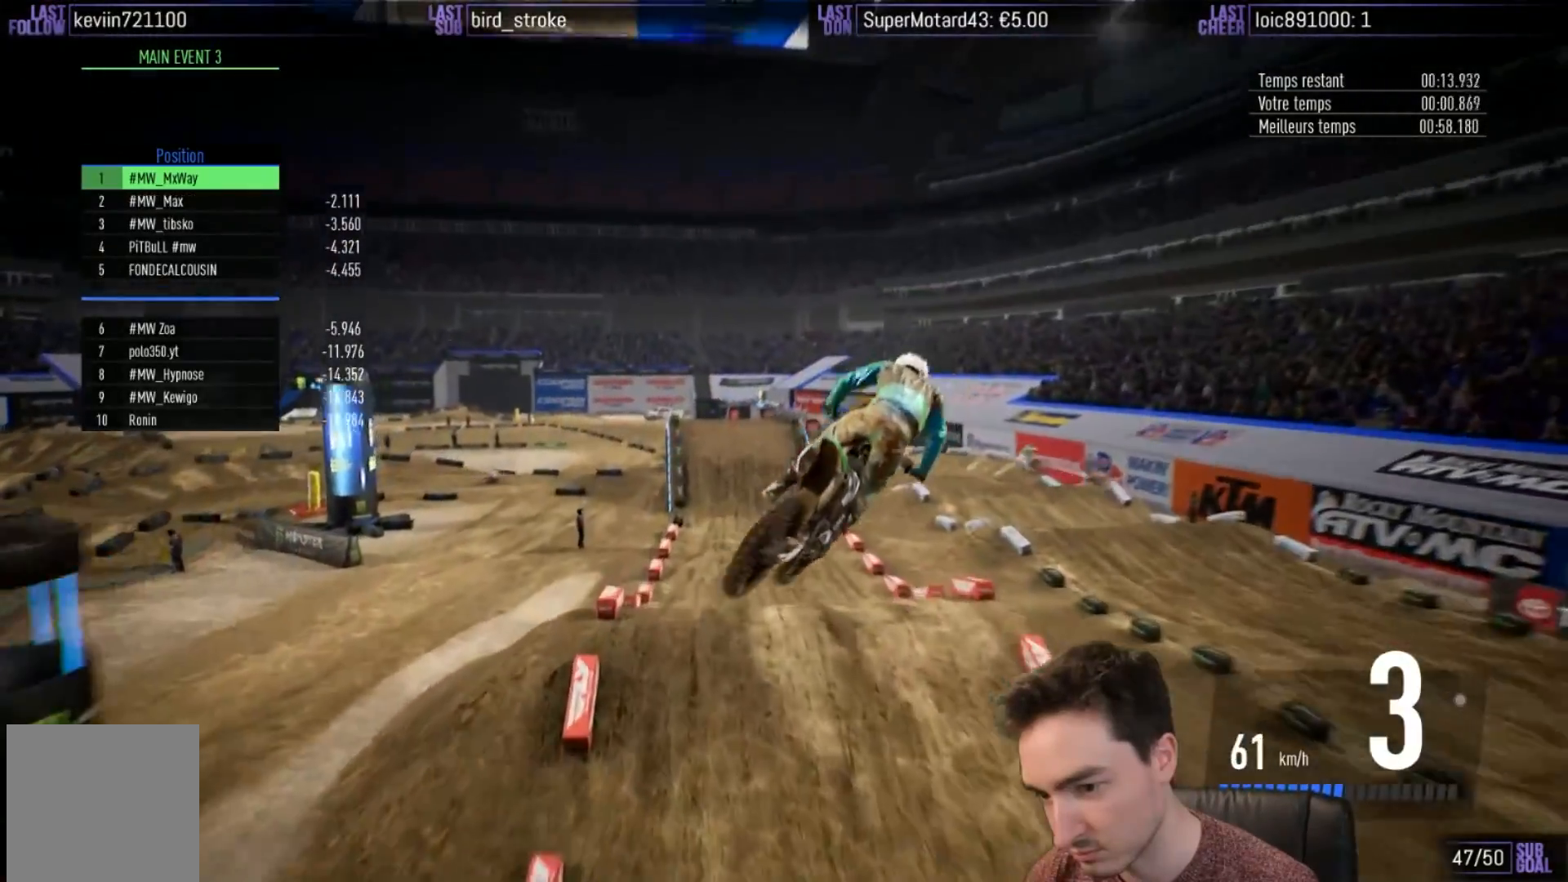
{"buttons": [], "left_stick": "center", "right_stick": "center", "events": [[317, "left_stick", "down-left"], [450, "left_stick", "center"]]}
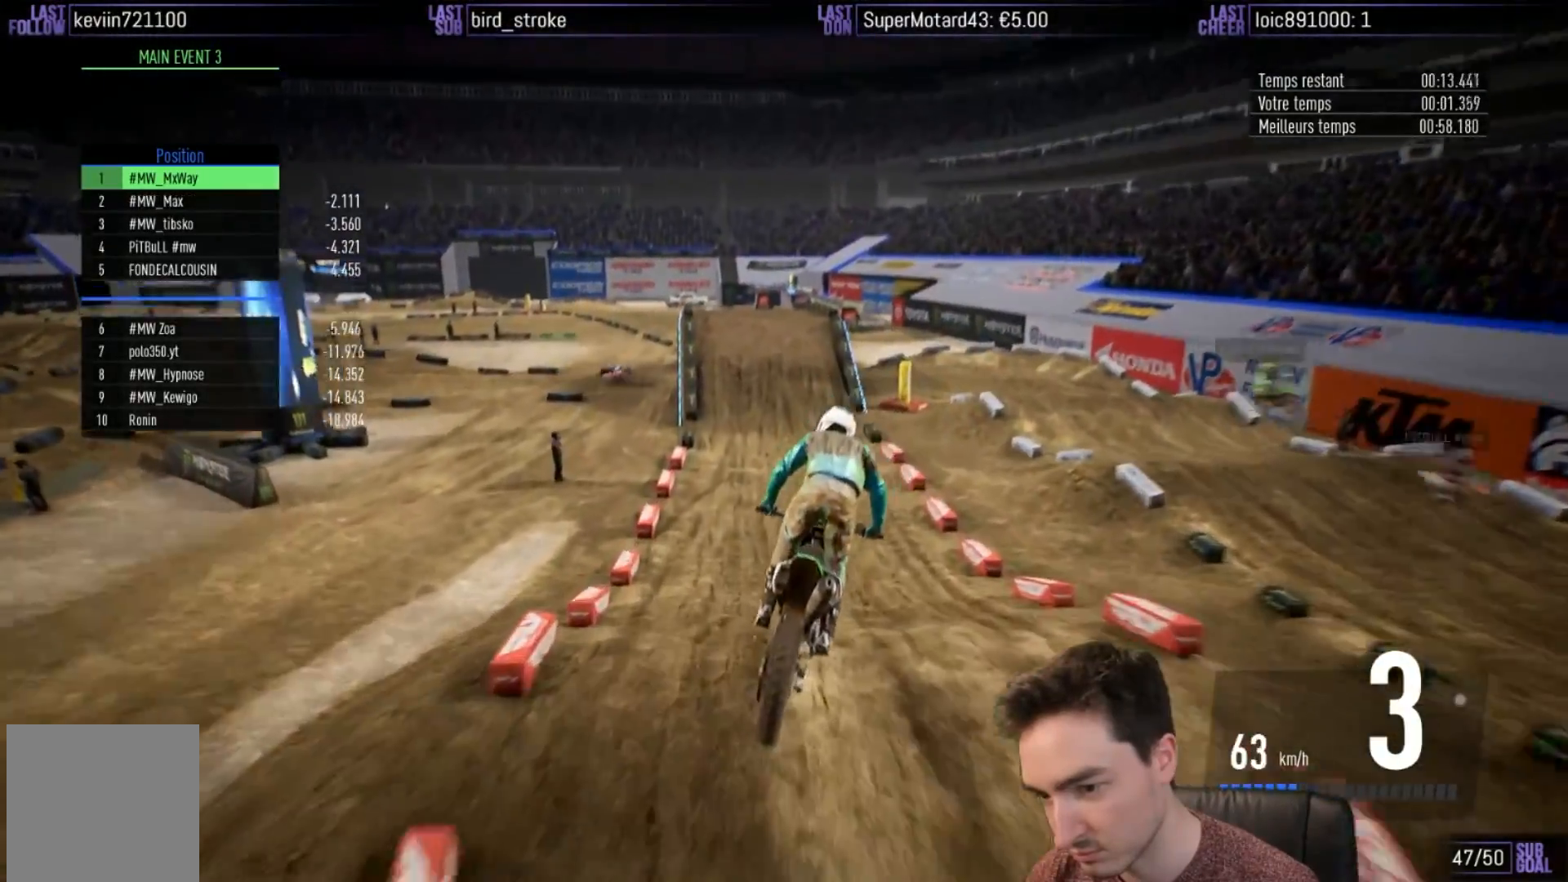
{"buttons": ["R2"], "left_stick": "center", "right_stick": "center", "events": [[33, "R2", "down"]]}
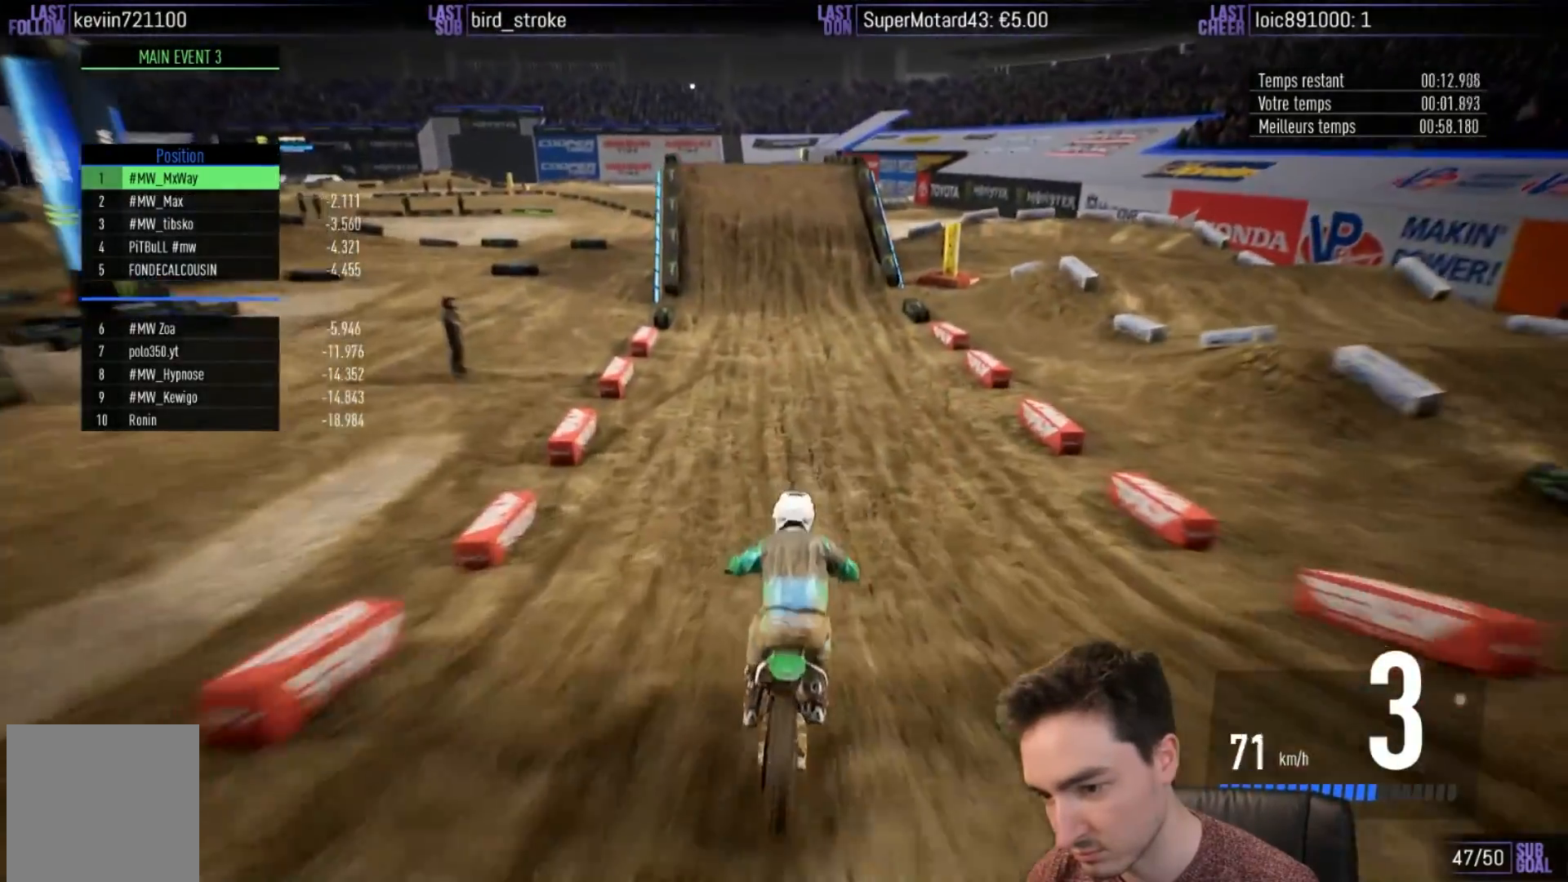
{"buttons": ["R2"], "left_stick": "left", "right_stick": "center", "events": [[83, "left_stick", "left"], [250, "left_stick", "center"], [383, "left_stick", "left"]]}
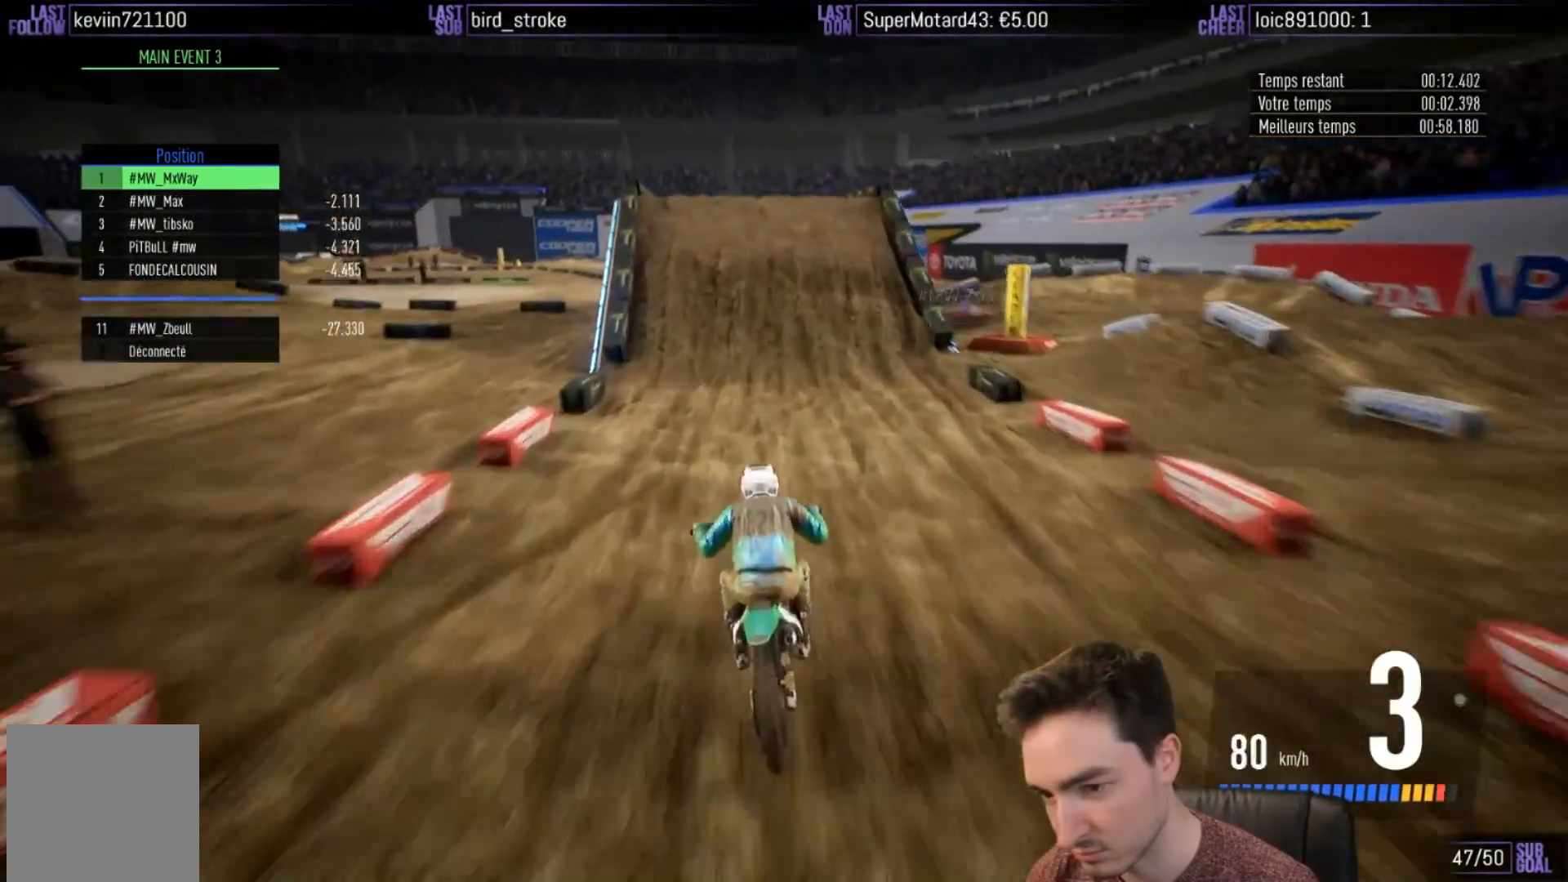
{"buttons": ["R2"], "left_stick": "center", "right_stick": "center", "events": [[133, "left_stick", "center"], [217, "left_stick", "left"], [383, "left_stick", "center"]]}
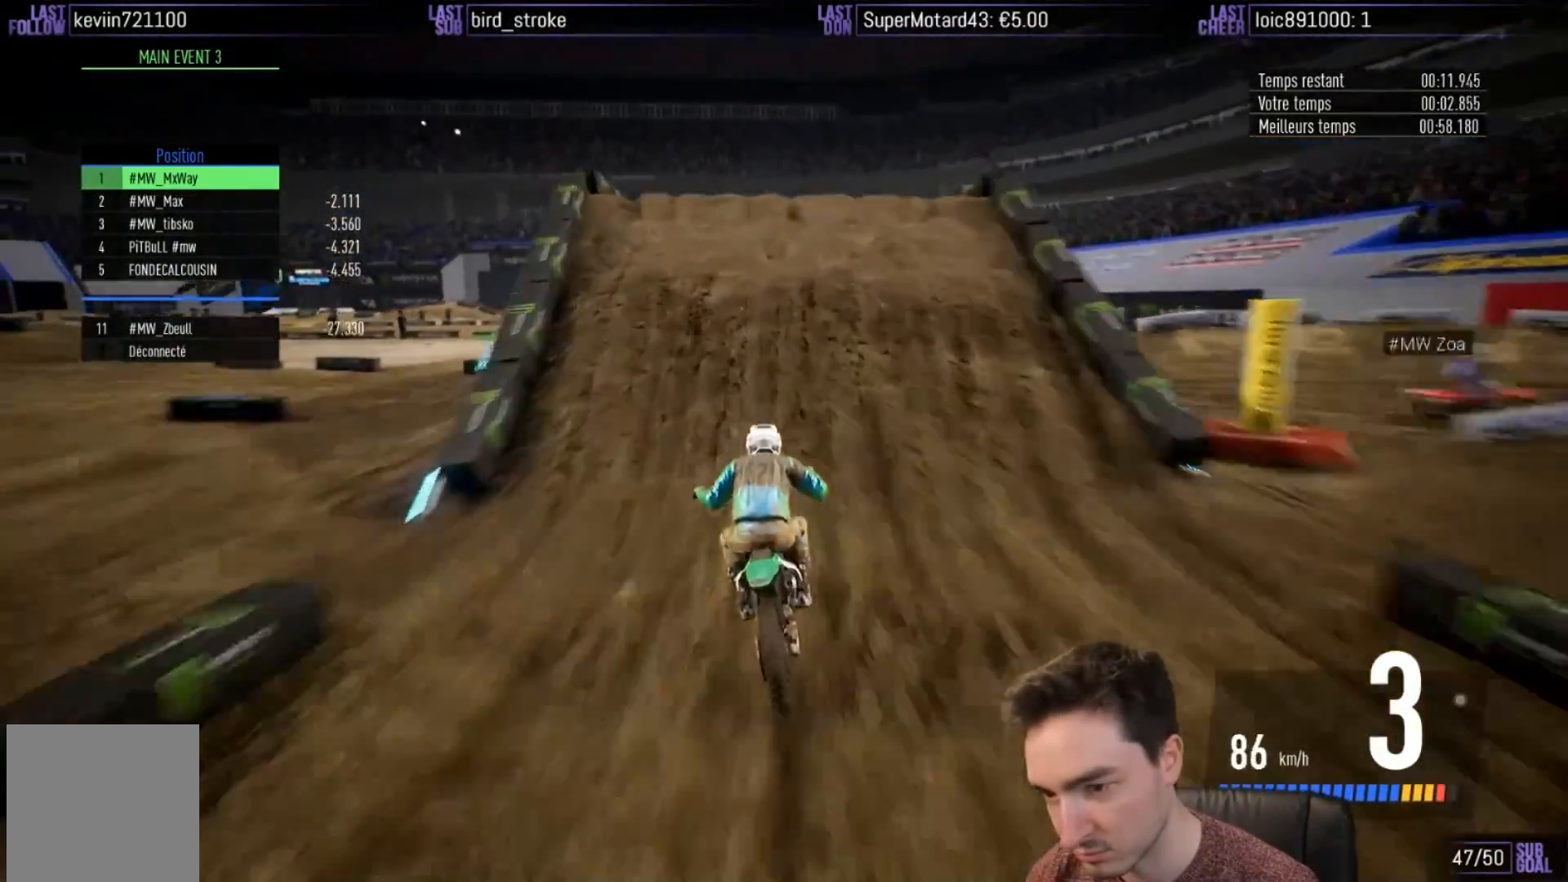
{"buttons": ["R2"], "left_stick": "down", "right_stick": "down", "events": [[17, "left_stick", "down-left"], [17, "right_stick", "down"], [83, "left_stick", "down"]]}
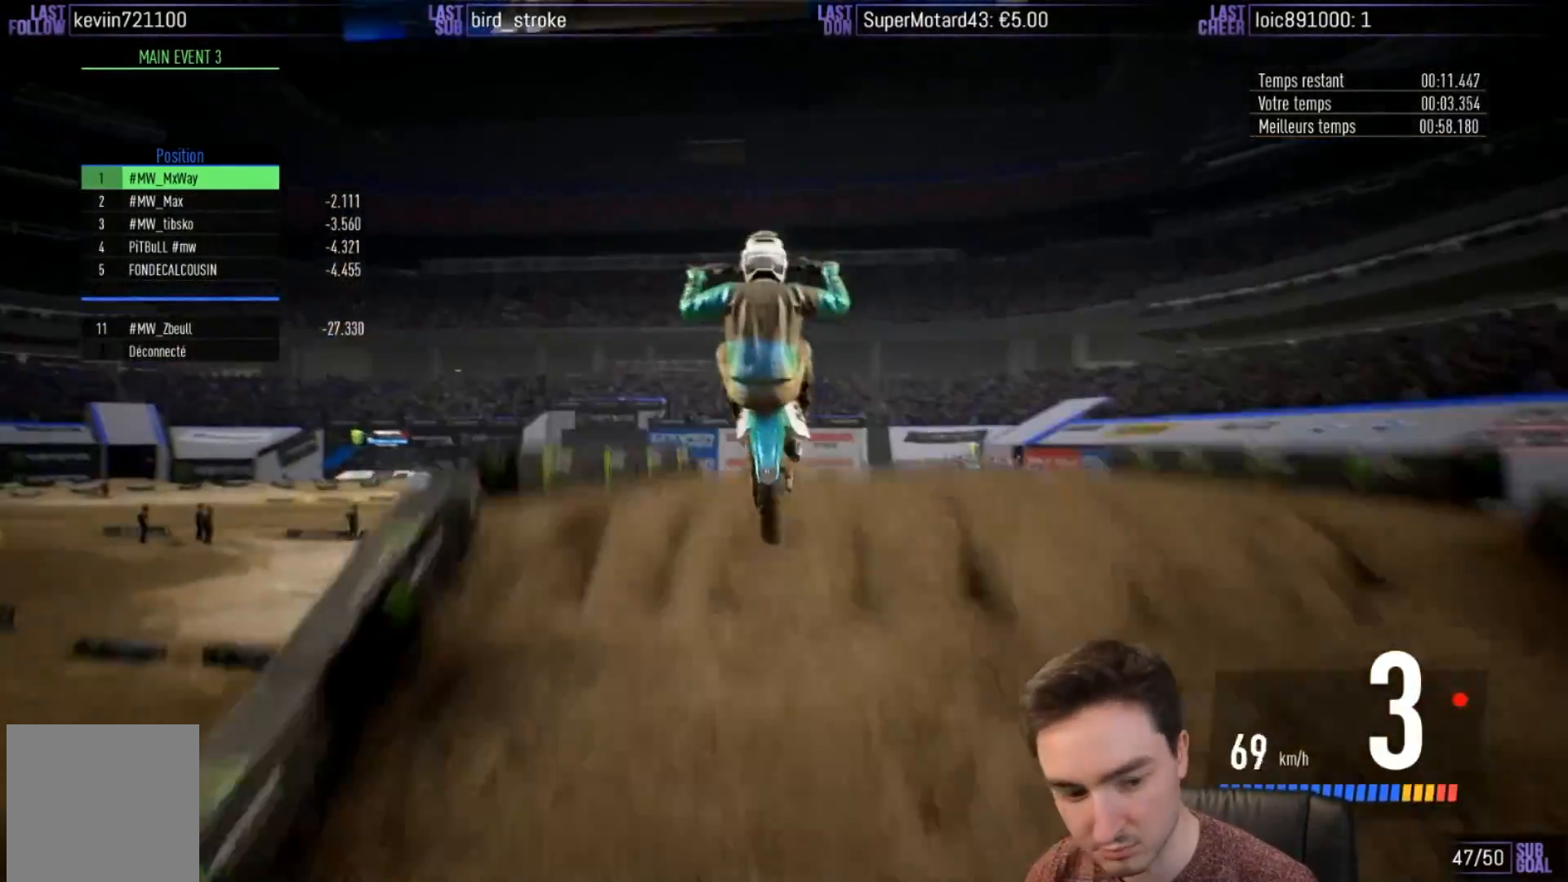
{"buttons": ["R2"], "left_stick": "down", "right_stick": "down", "events": []}
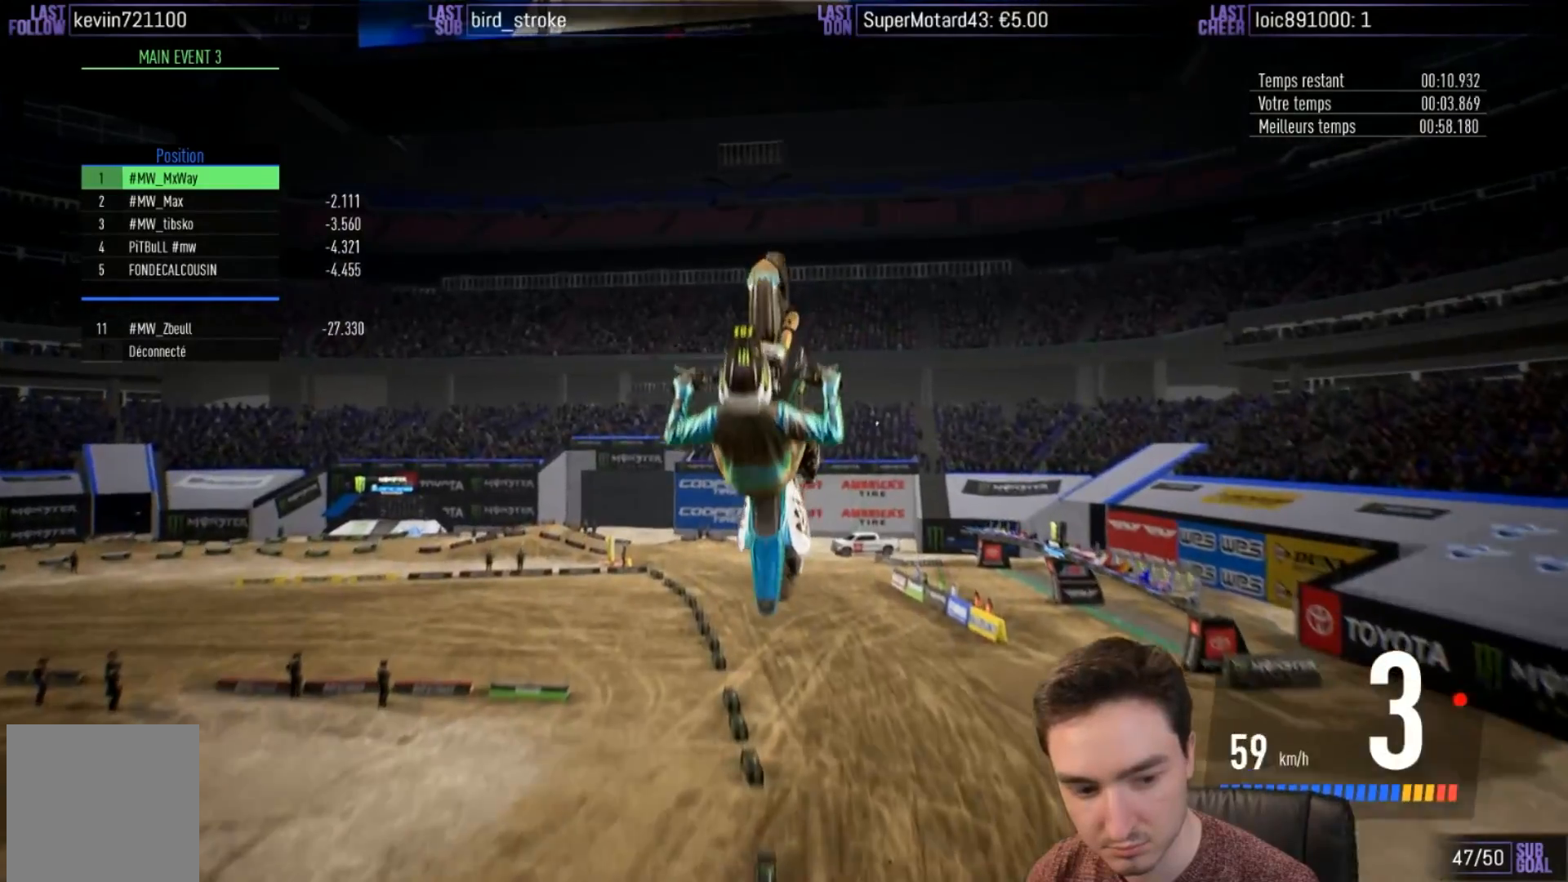
{"buttons": ["R2"], "left_stick": "down", "right_stick": "down", "events": []}
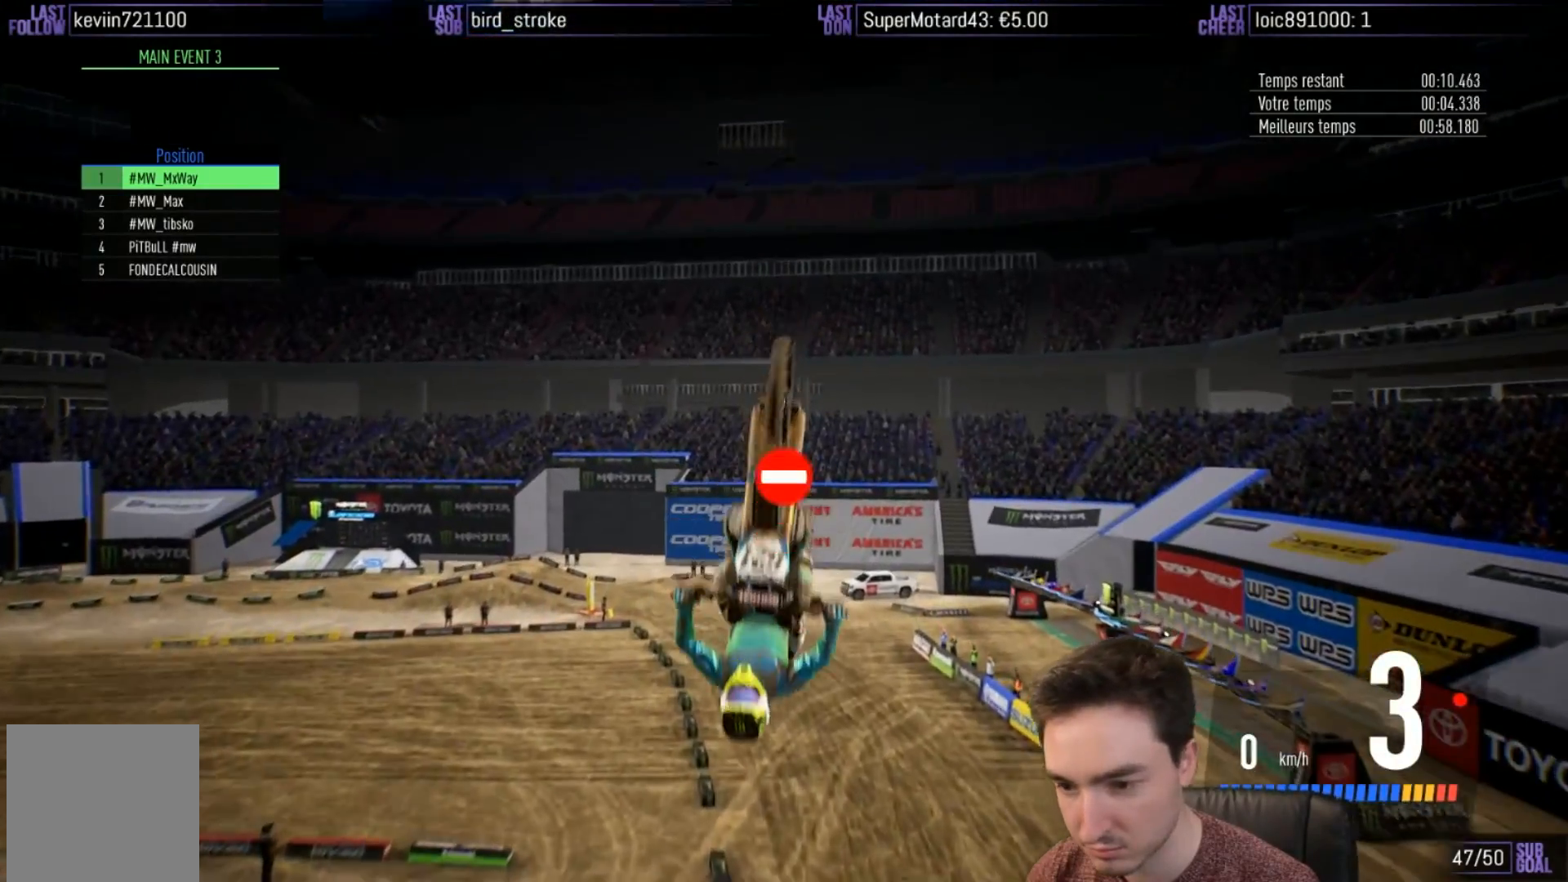
{"buttons": ["R2"], "left_stick": "down-right", "right_stick": "down", "events": [[267, "left_stick", "down-right"]]}
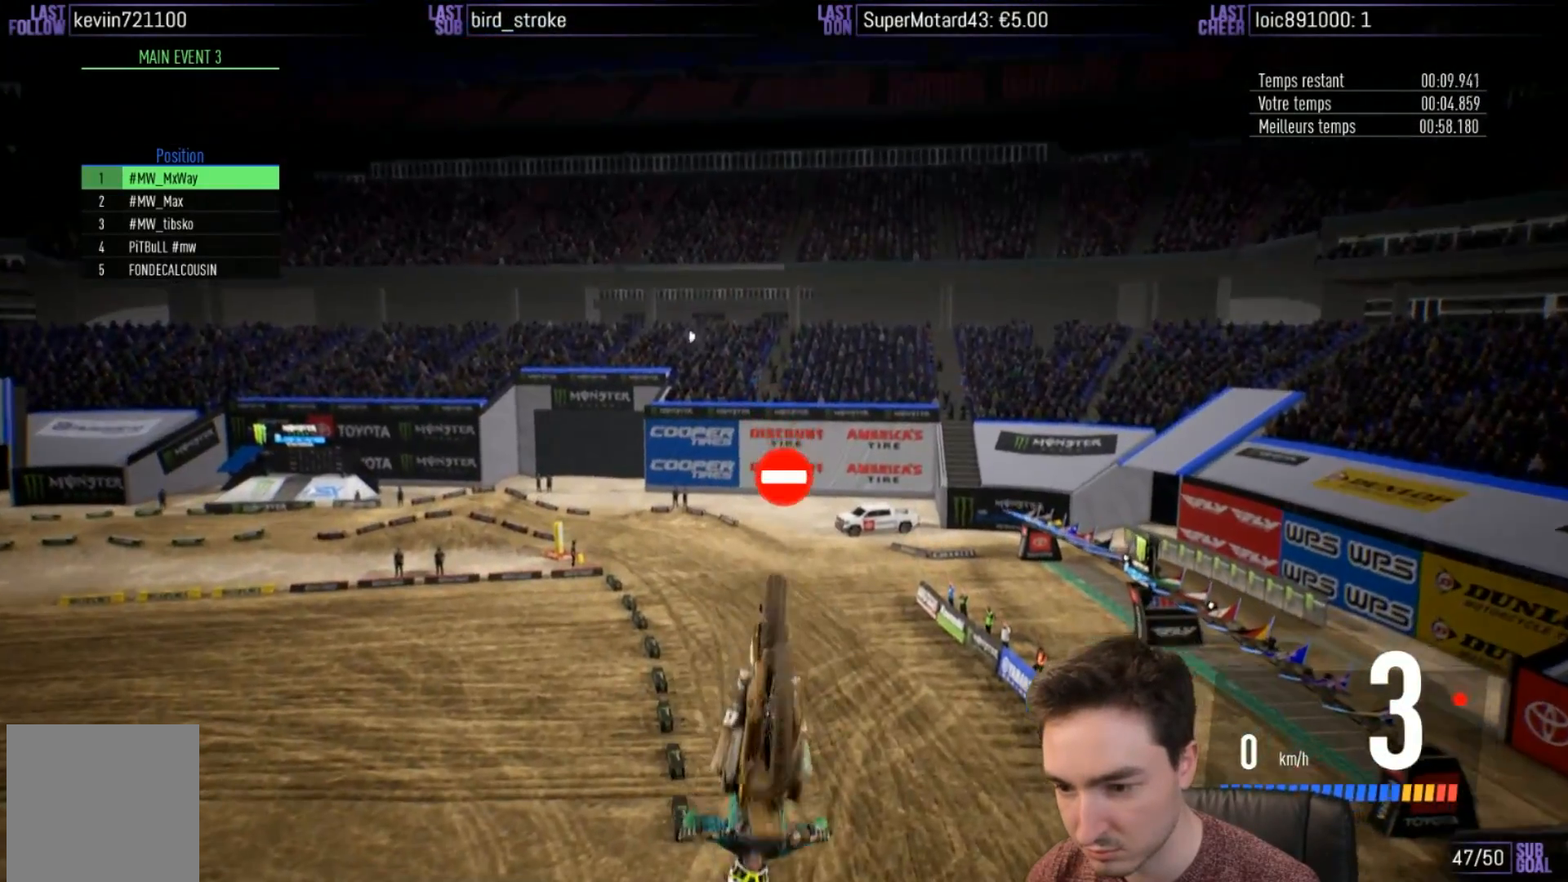
{"buttons": ["R2"], "left_stick": "down", "right_stick": "down", "events": [[383, "left_stick", "down"]]}
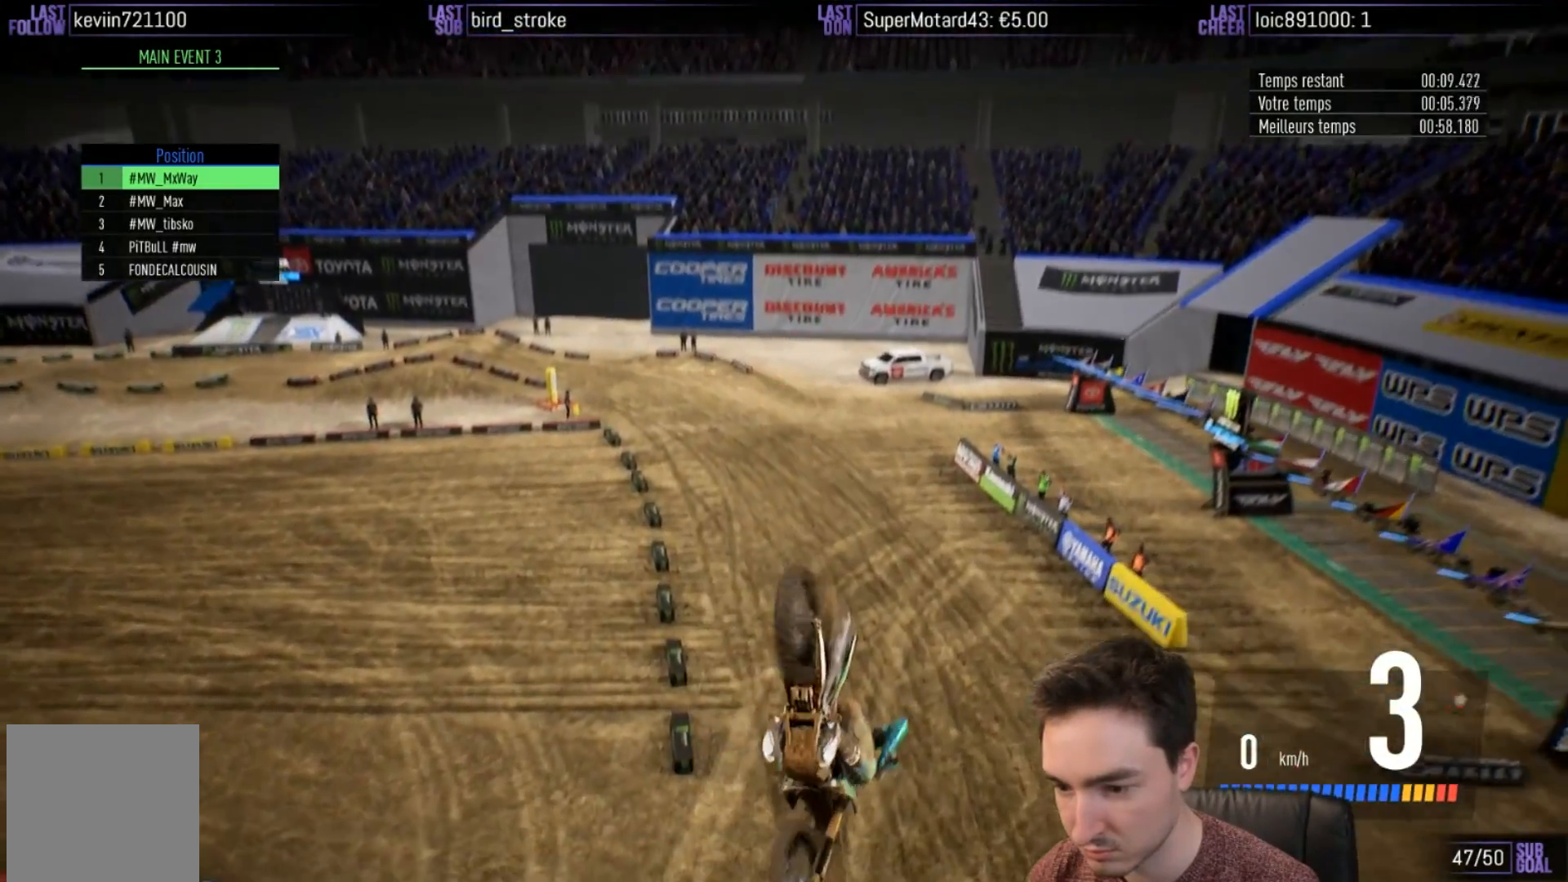
{"buttons": ["R2"], "left_stick": "down", "right_stick": "down", "events": []}
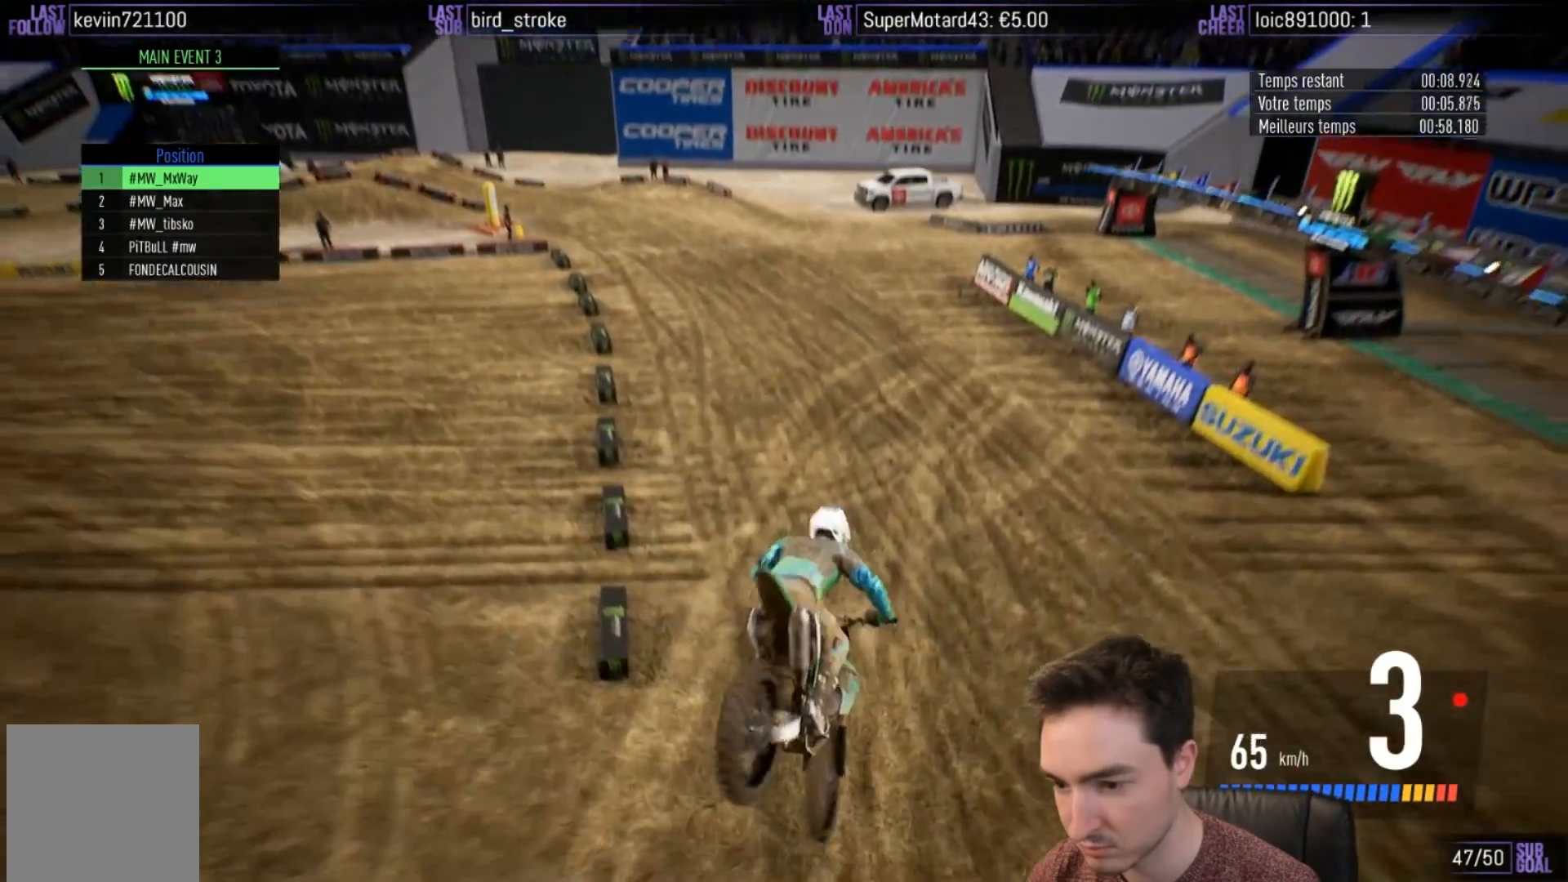
{"buttons": ["R2"], "left_stick": "center", "right_stick": "up", "events": [[150, "left_stick", "center"], [150, "right_stick", "center"], [317, "right_stick", "up"]]}
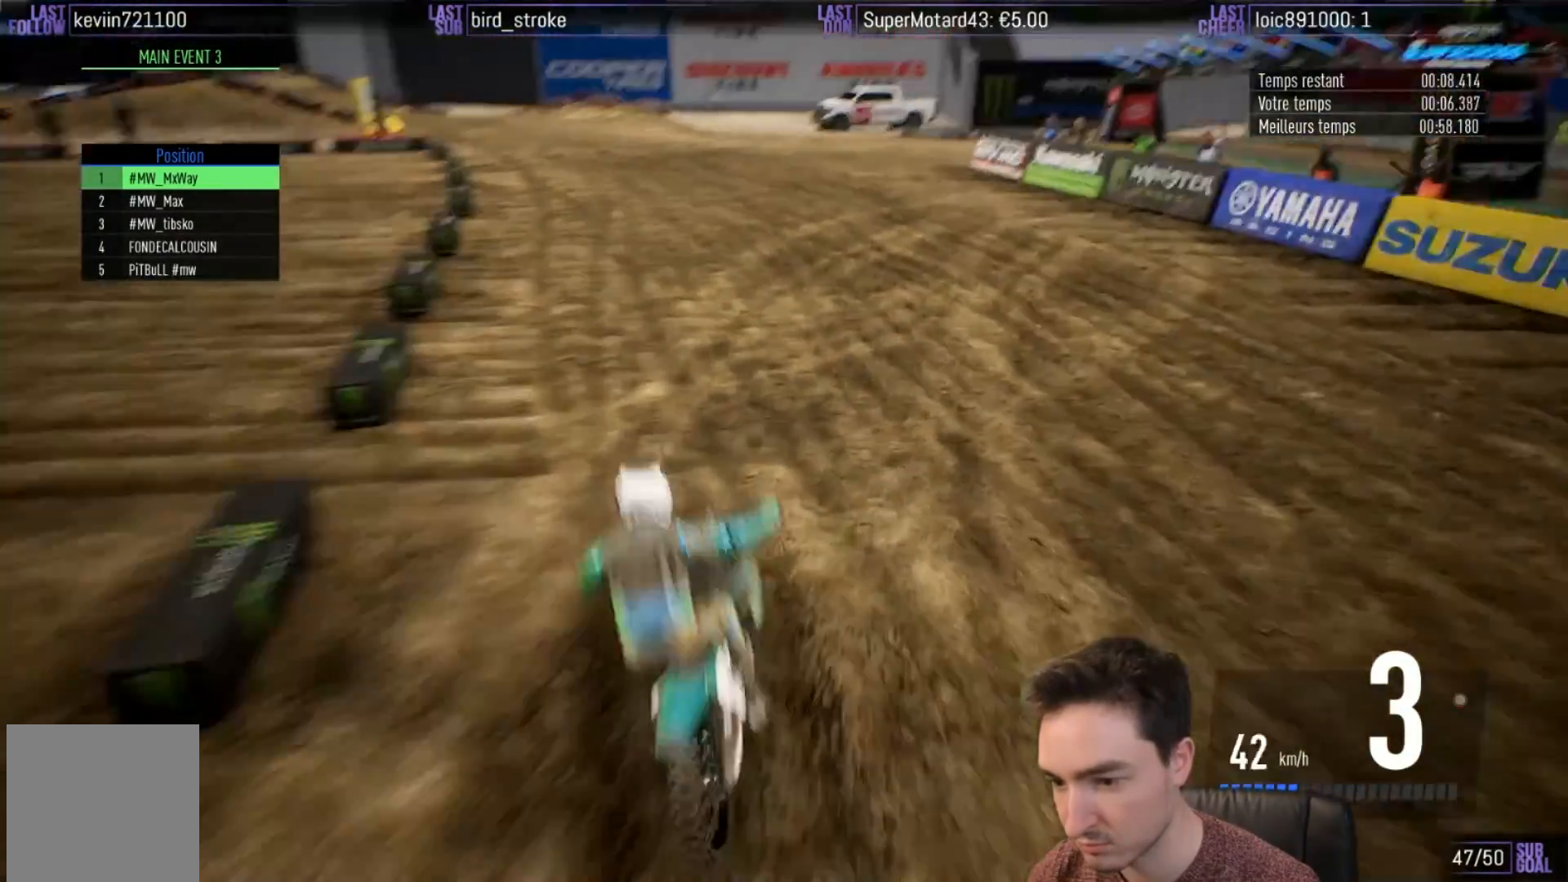
{"buttons": ["R2"], "left_stick": "up", "right_stick": "up", "events": [[17, "right_stick", "center"], [183, "right_stick", "up"], [250, "left_stick", "up"]]}
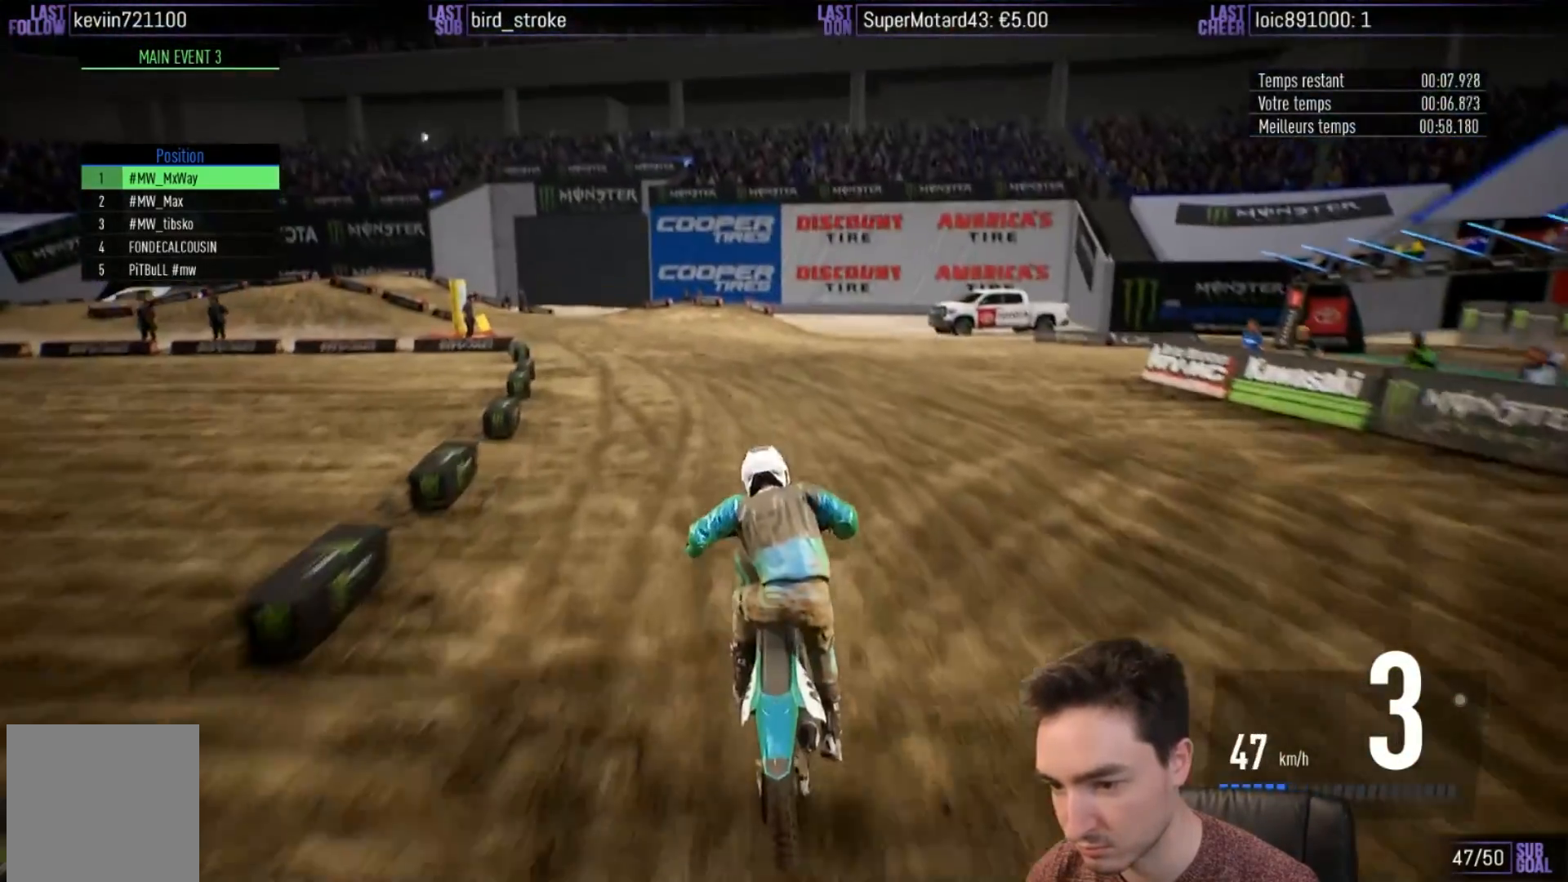
{"buttons": ["R2"], "left_stick": "up-left", "right_stick": "center", "events": [[150, "R2", "up"], [250, "left_stick", "up-left"], [283, "R2", "down"], [483, "right_stick", "center"]]}
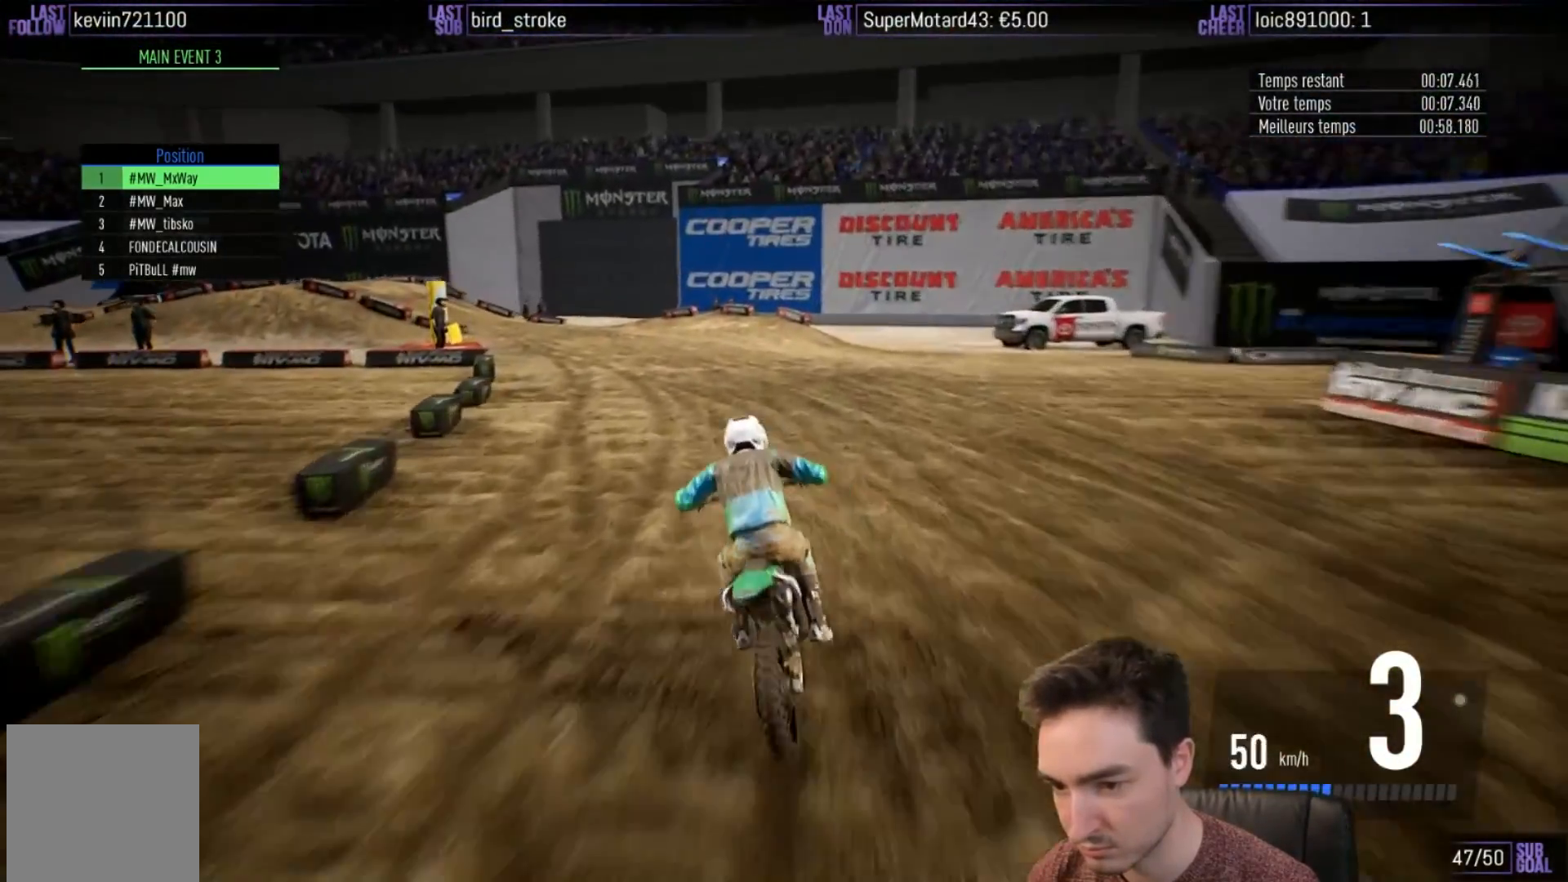
{"buttons": ["R2"], "left_stick": "left", "right_stick": "center", "events": [[100, "left_stick", "center"], [233, "left_stick", "left"]]}
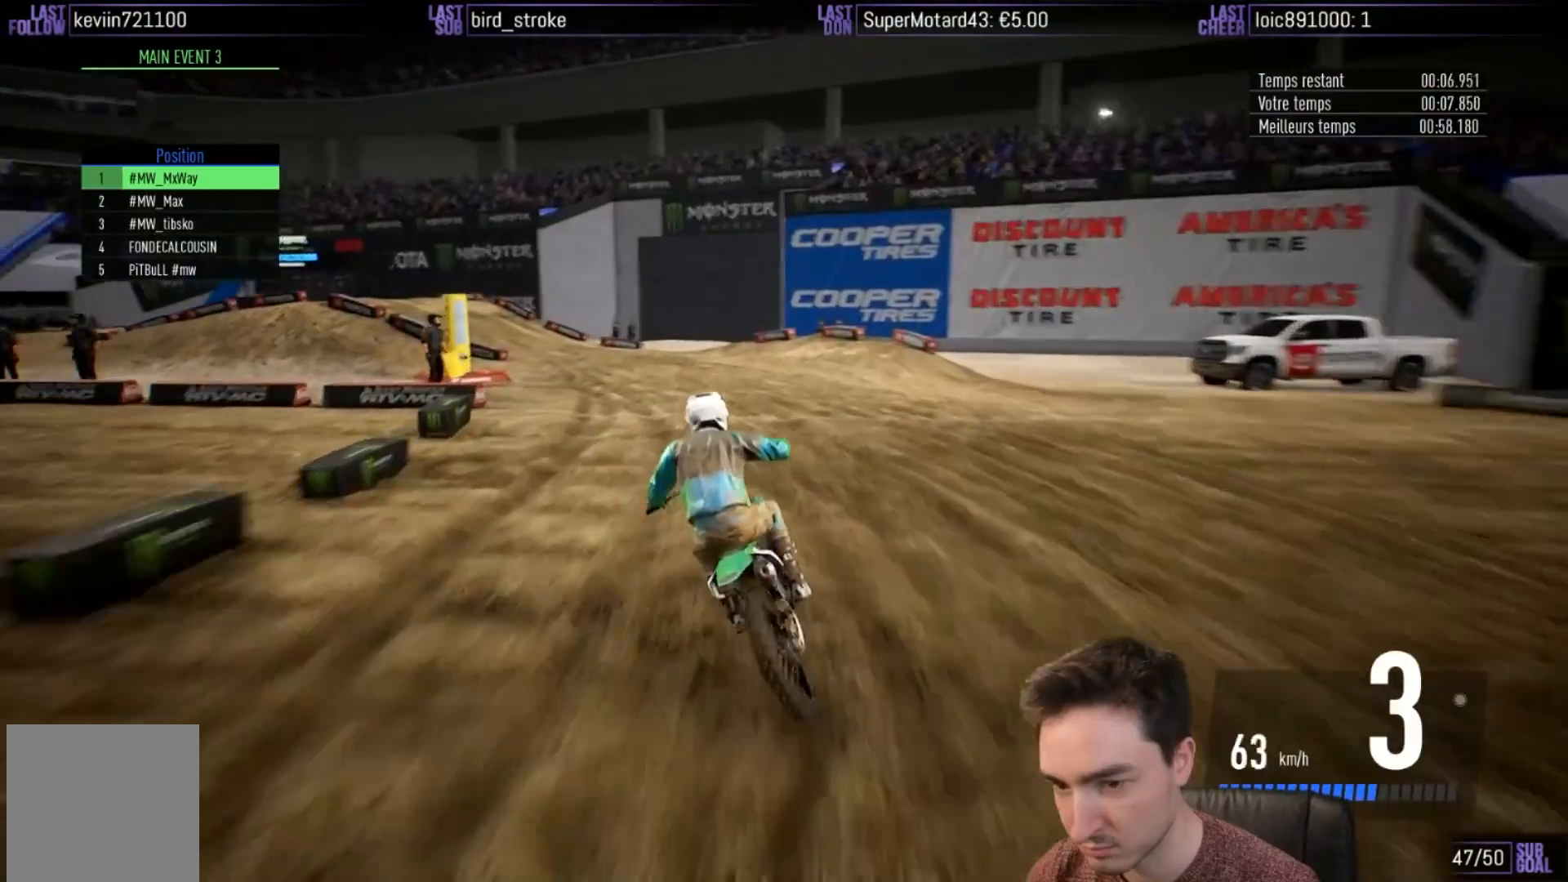
{"buttons": [], "left_stick": "left", "right_stick": "center", "events": [[300, "R2", "up"]]}
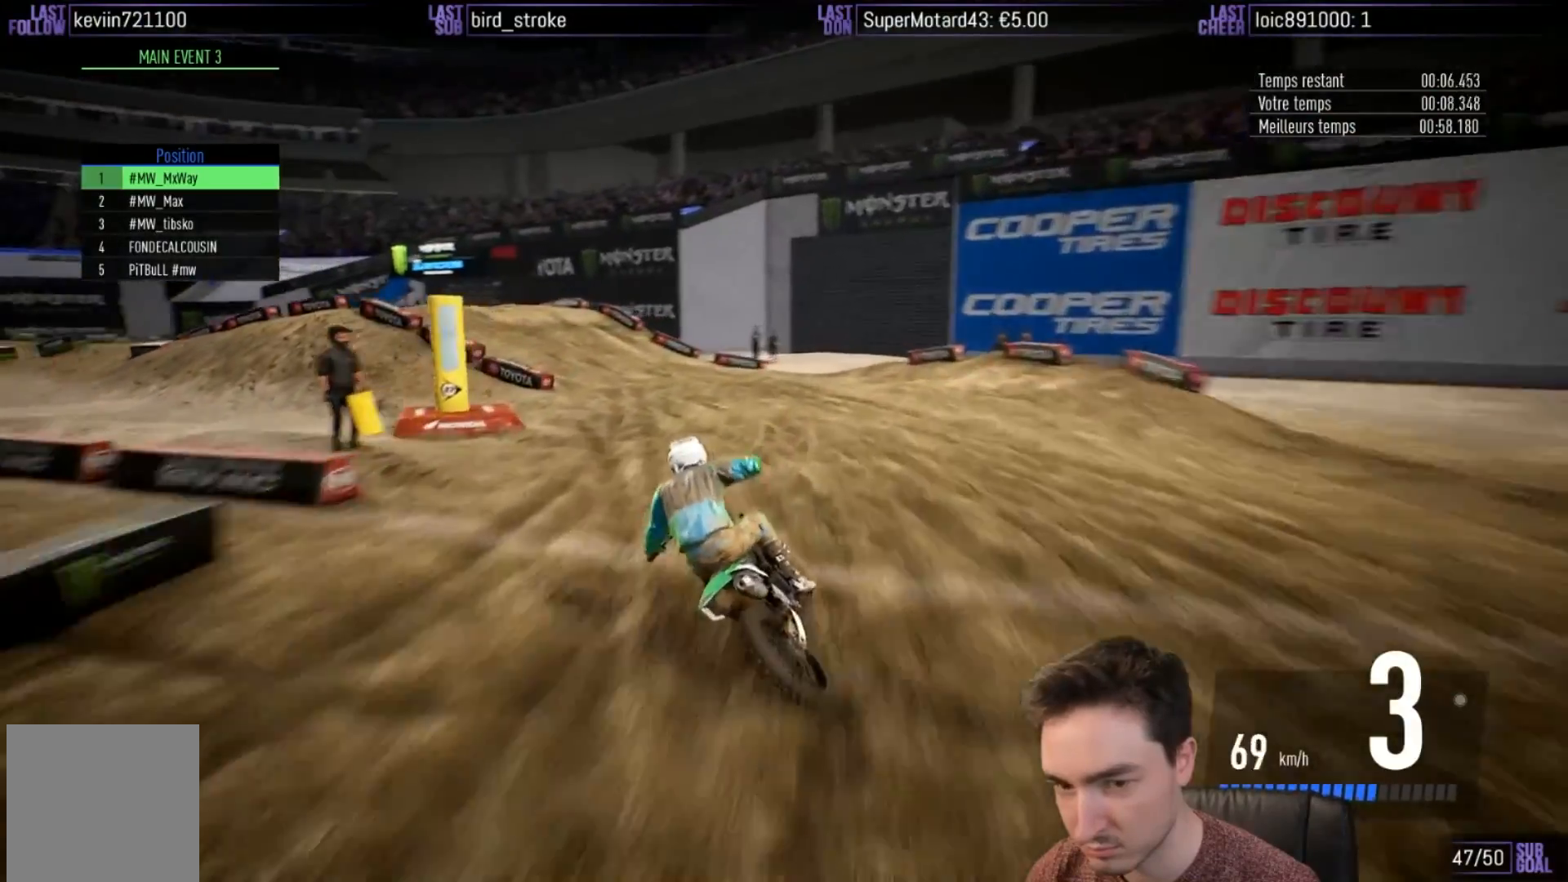
{"buttons": ["R2"], "left_stick": "left", "right_stick": "center", "events": [[167, "R2", "down"], [233, "R2", "up"], [367, "R2", "down"]]}
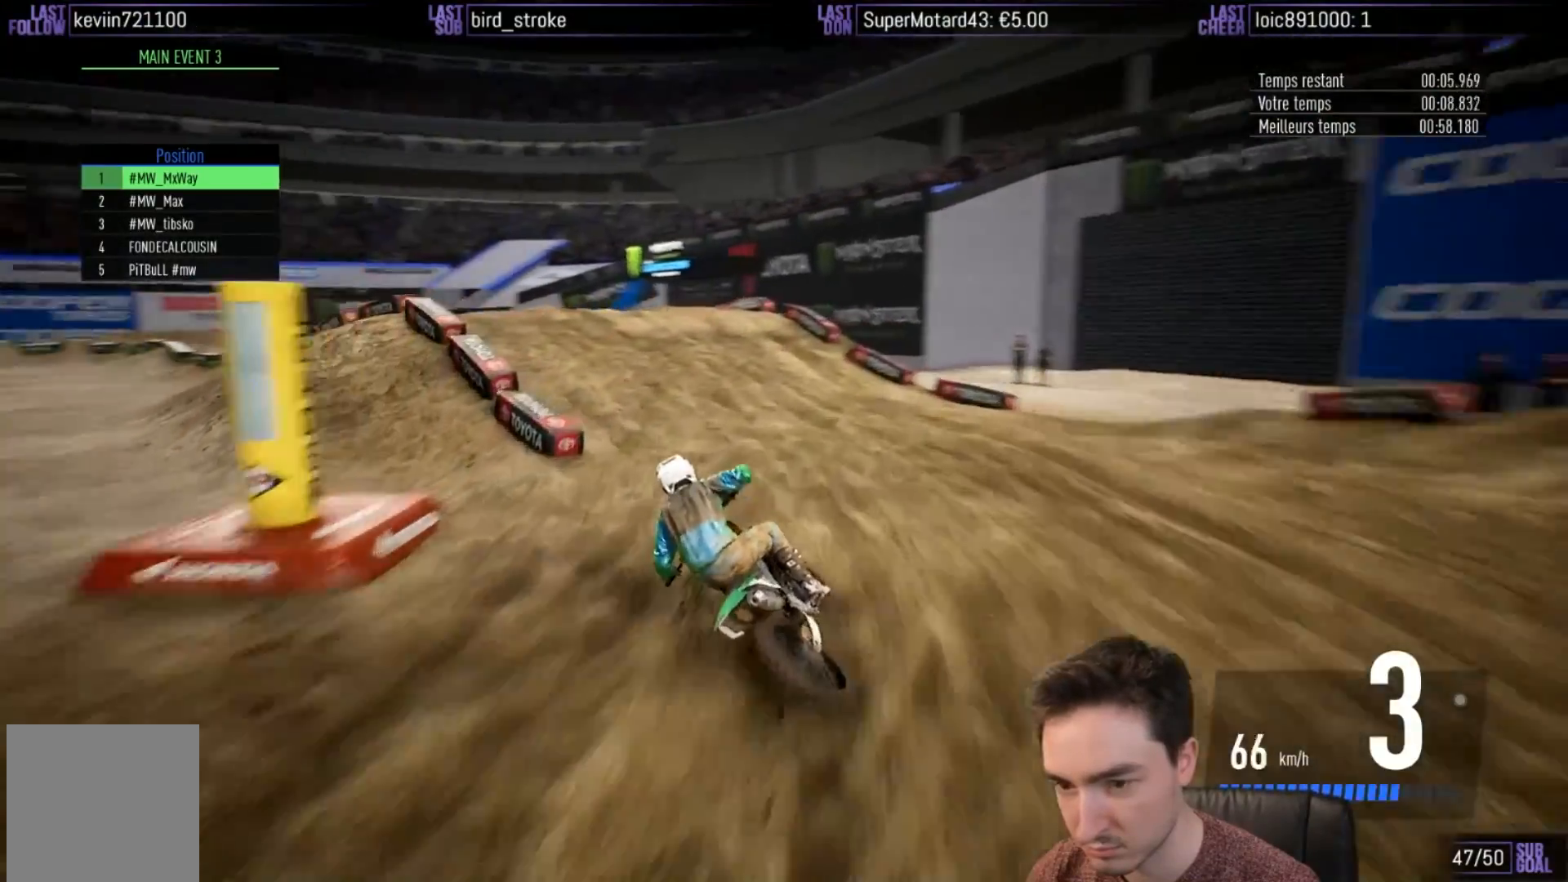
{"buttons": ["R2"], "left_stick": "left", "right_stick": "center", "events": []}
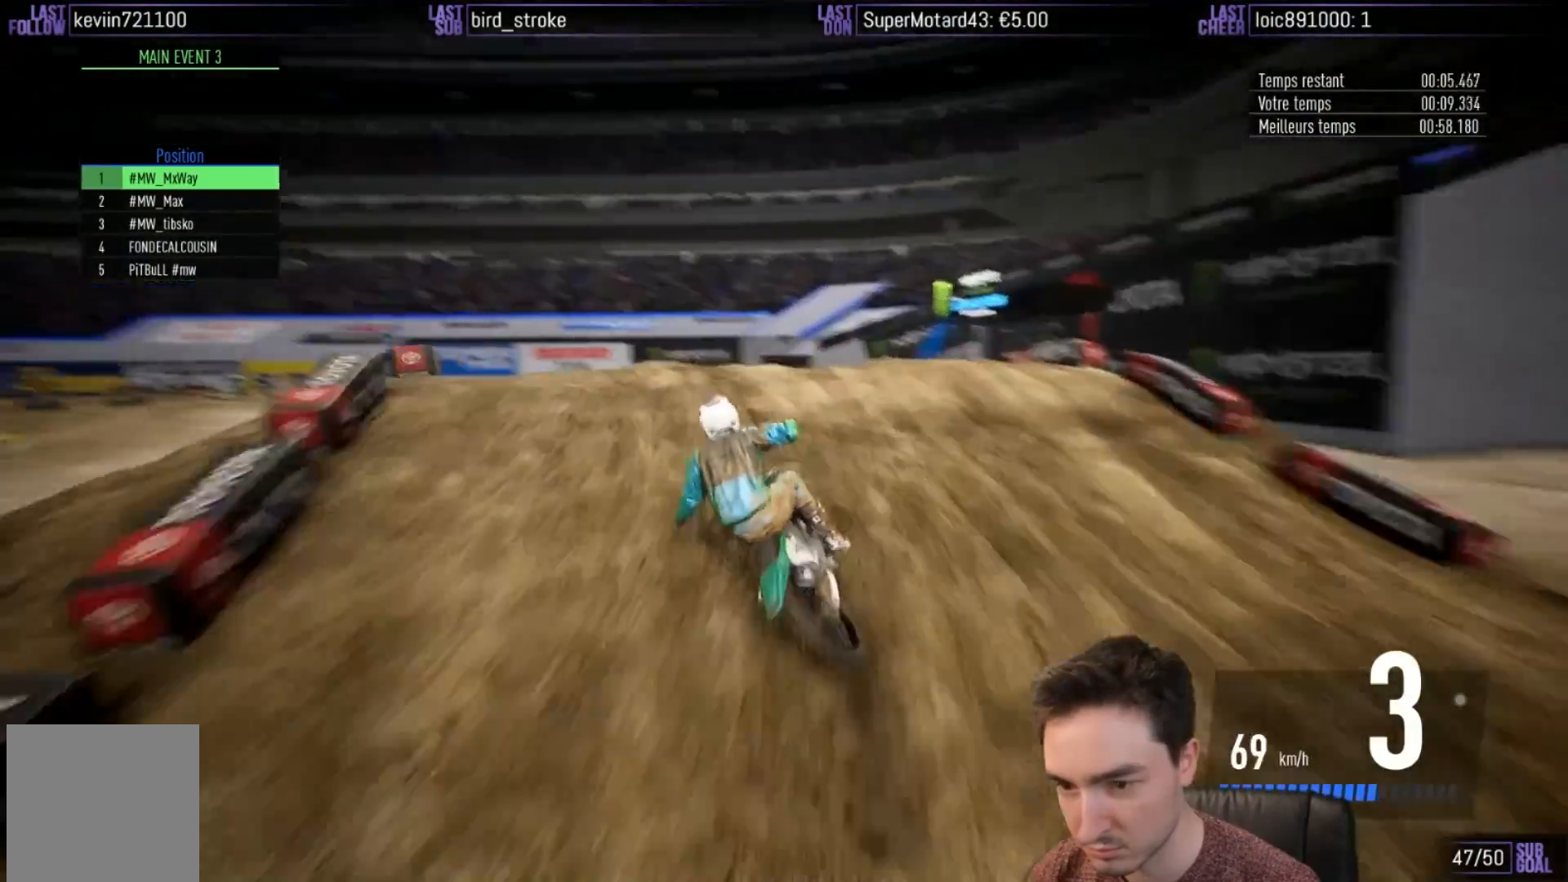
{"buttons": [], "left_stick": "left", "right_stick": "up", "events": [[133, "R2", "up"], [467, "right_stick", "up"]]}
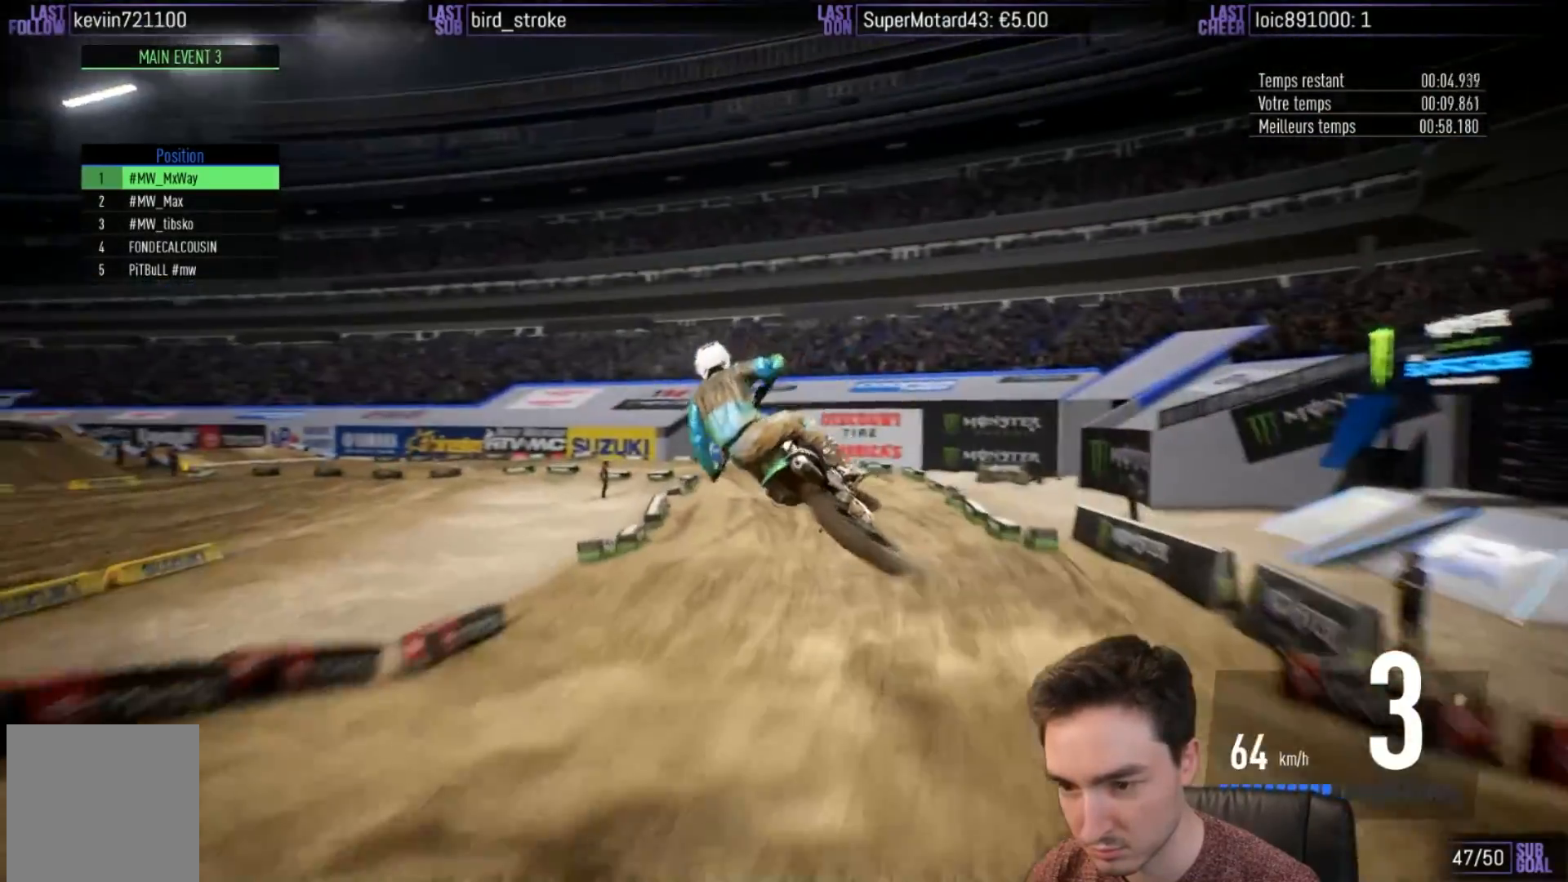
{"buttons": ["R2"], "left_stick": "left", "right_stick": "center", "events": [[33, "left_stick", "center"], [167, "right_stick", "center"], [400, "R2", "down"], [483, "left_stick", "left"]]}
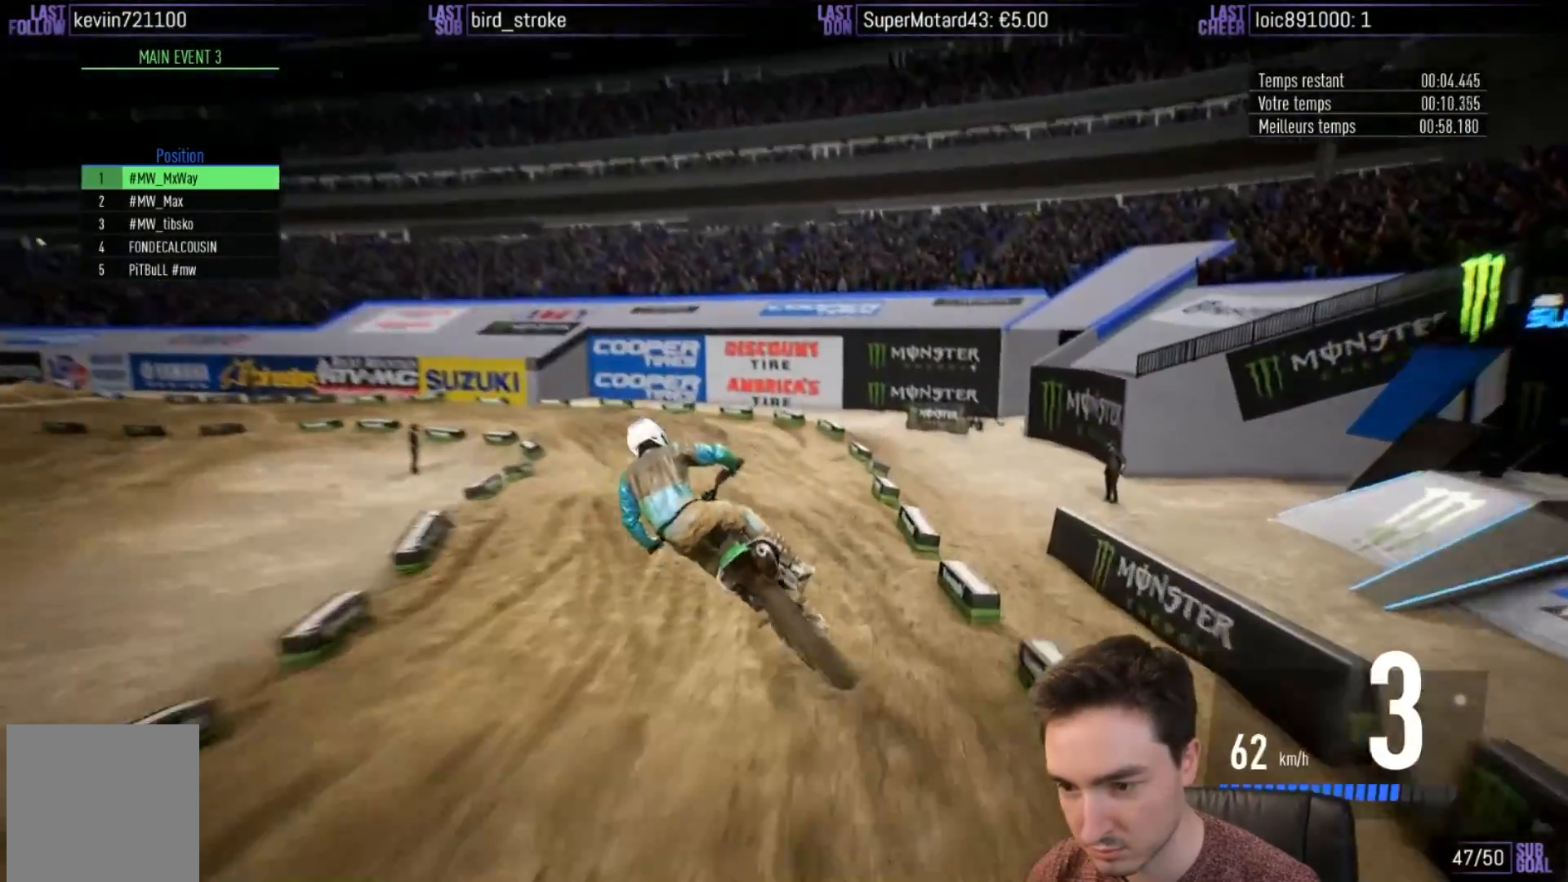
{"buttons": ["R2"], "left_stick": "left", "right_stick": "center", "events": [[33, "left_stick", "down-left"], [333, "left_stick", "left"]]}
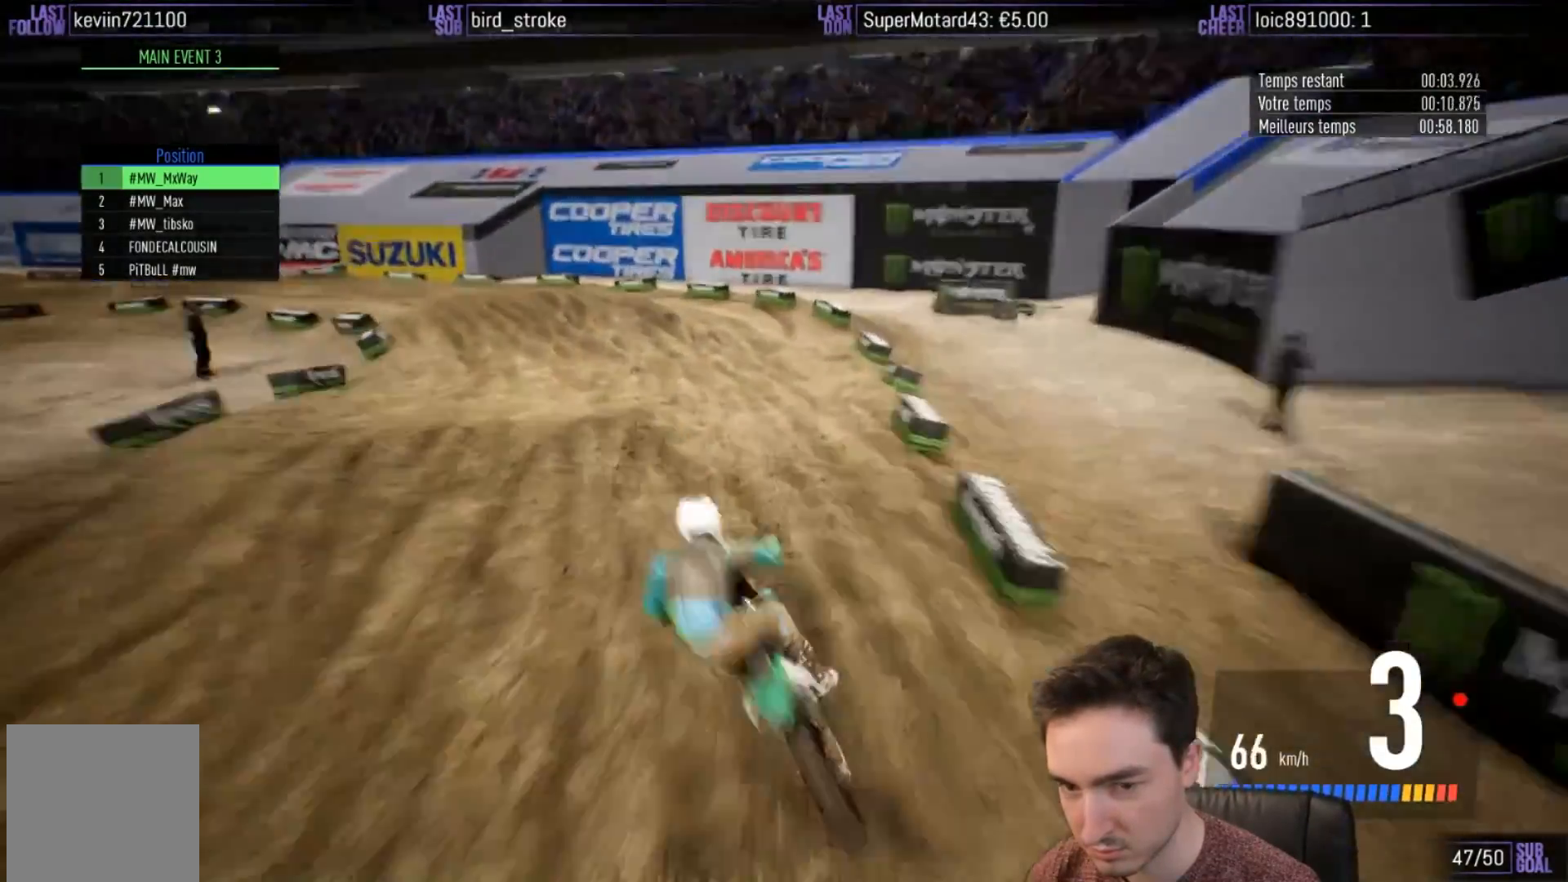
{"buttons": ["R2"], "left_stick": "left", "right_stick": "center", "events": []}
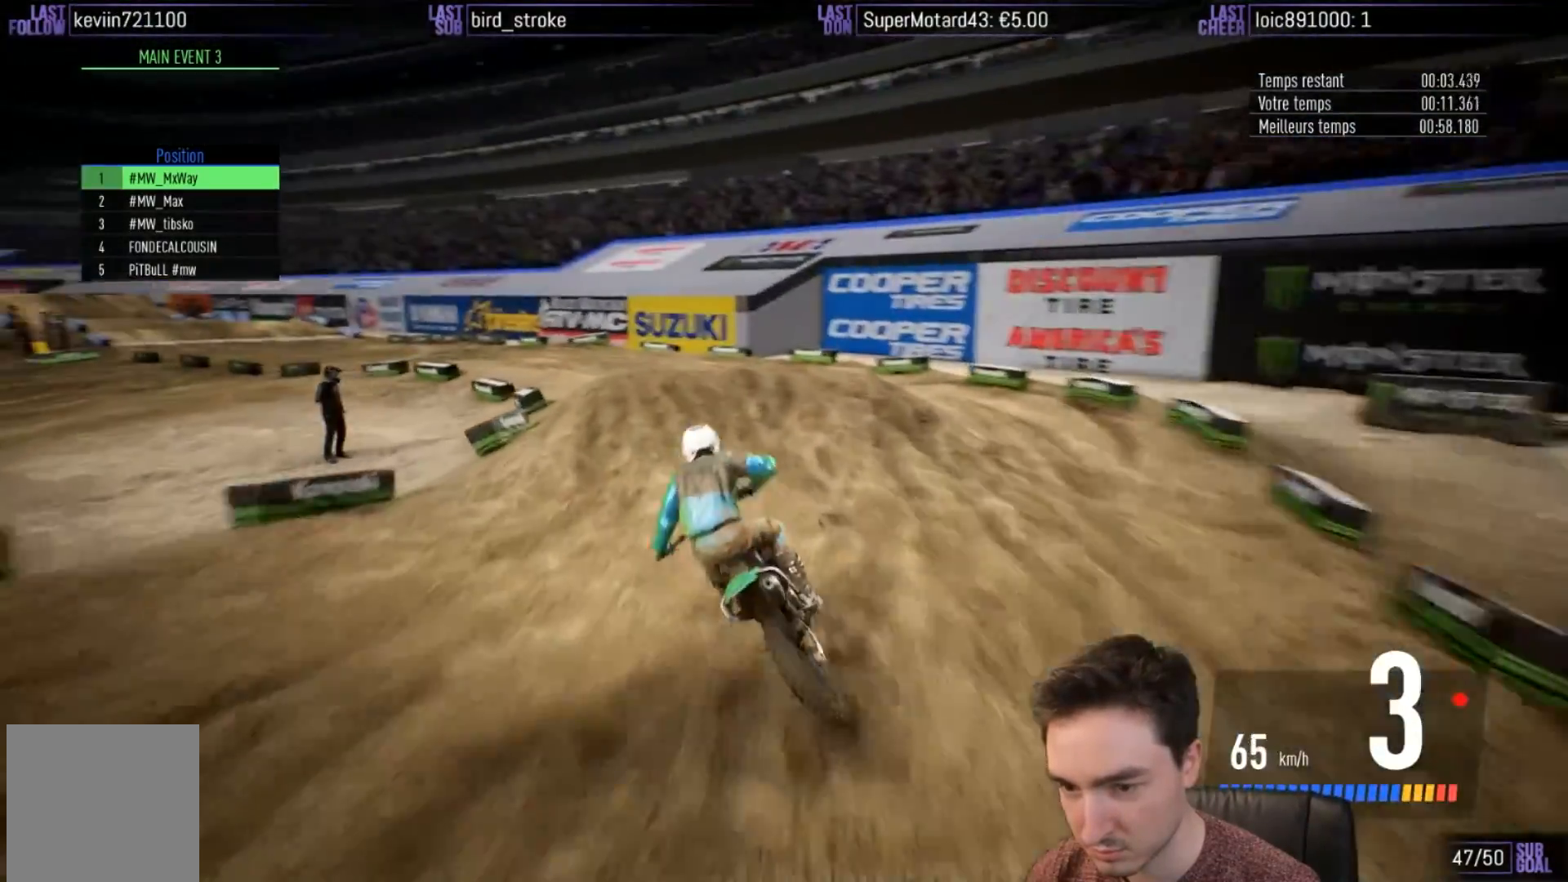
{"buttons": ["R2"], "left_stick": "left", "right_stick": "up-left", "events": [[267, "right_stick", "up"], [333, "right_stick", "up-left"]]}
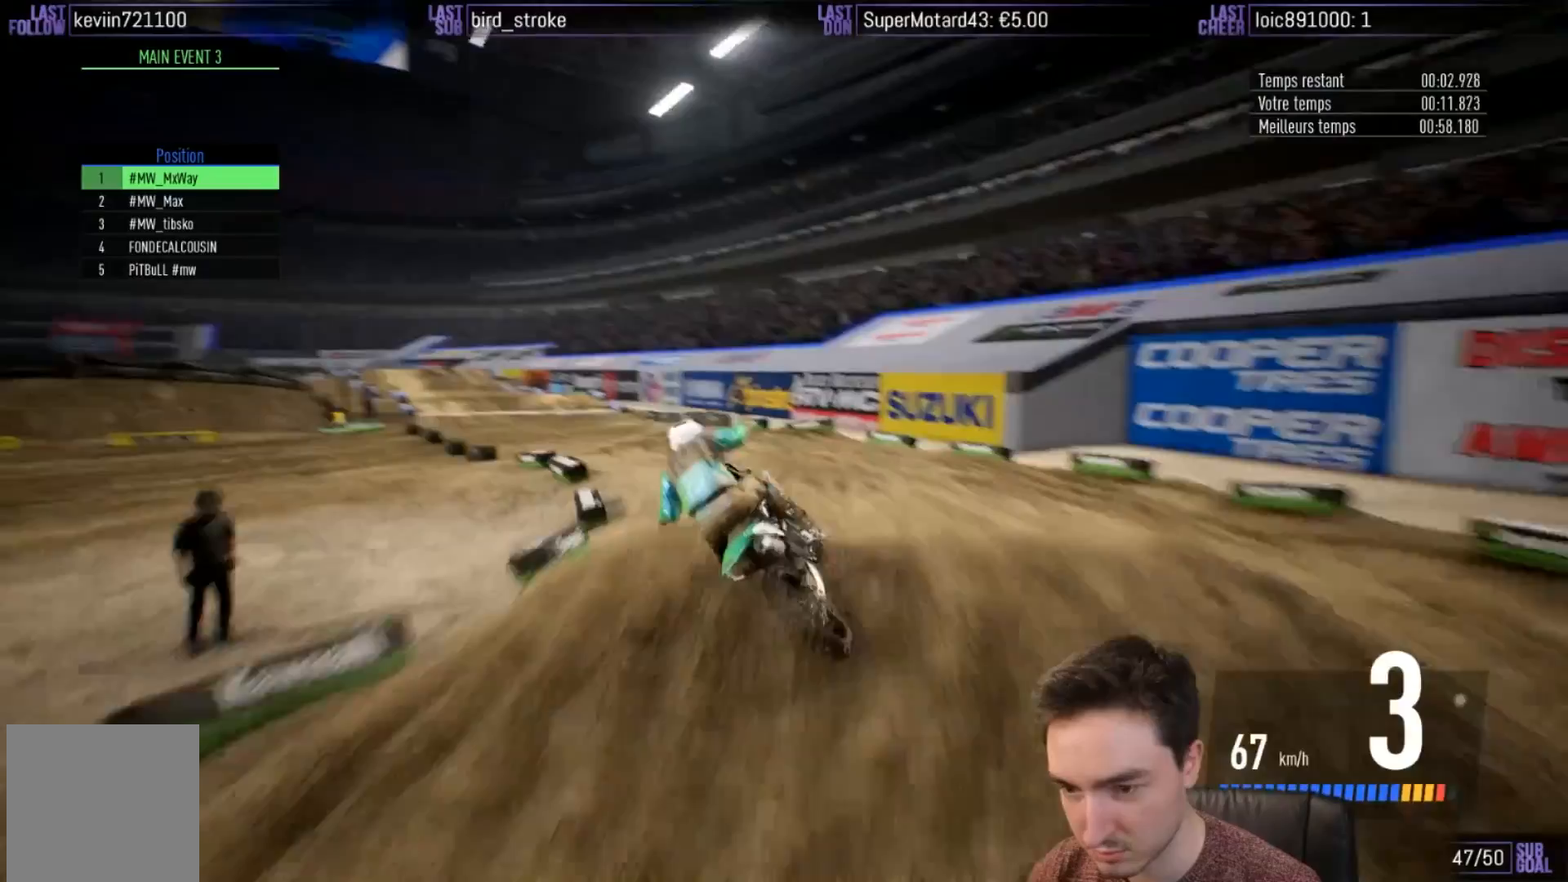
{"buttons": ["R2"], "left_stick": "left", "right_stick": "center", "events": [[200, "right_stick", "center"], [267, "left_stick", "center"], [467, "left_stick", "left"]]}
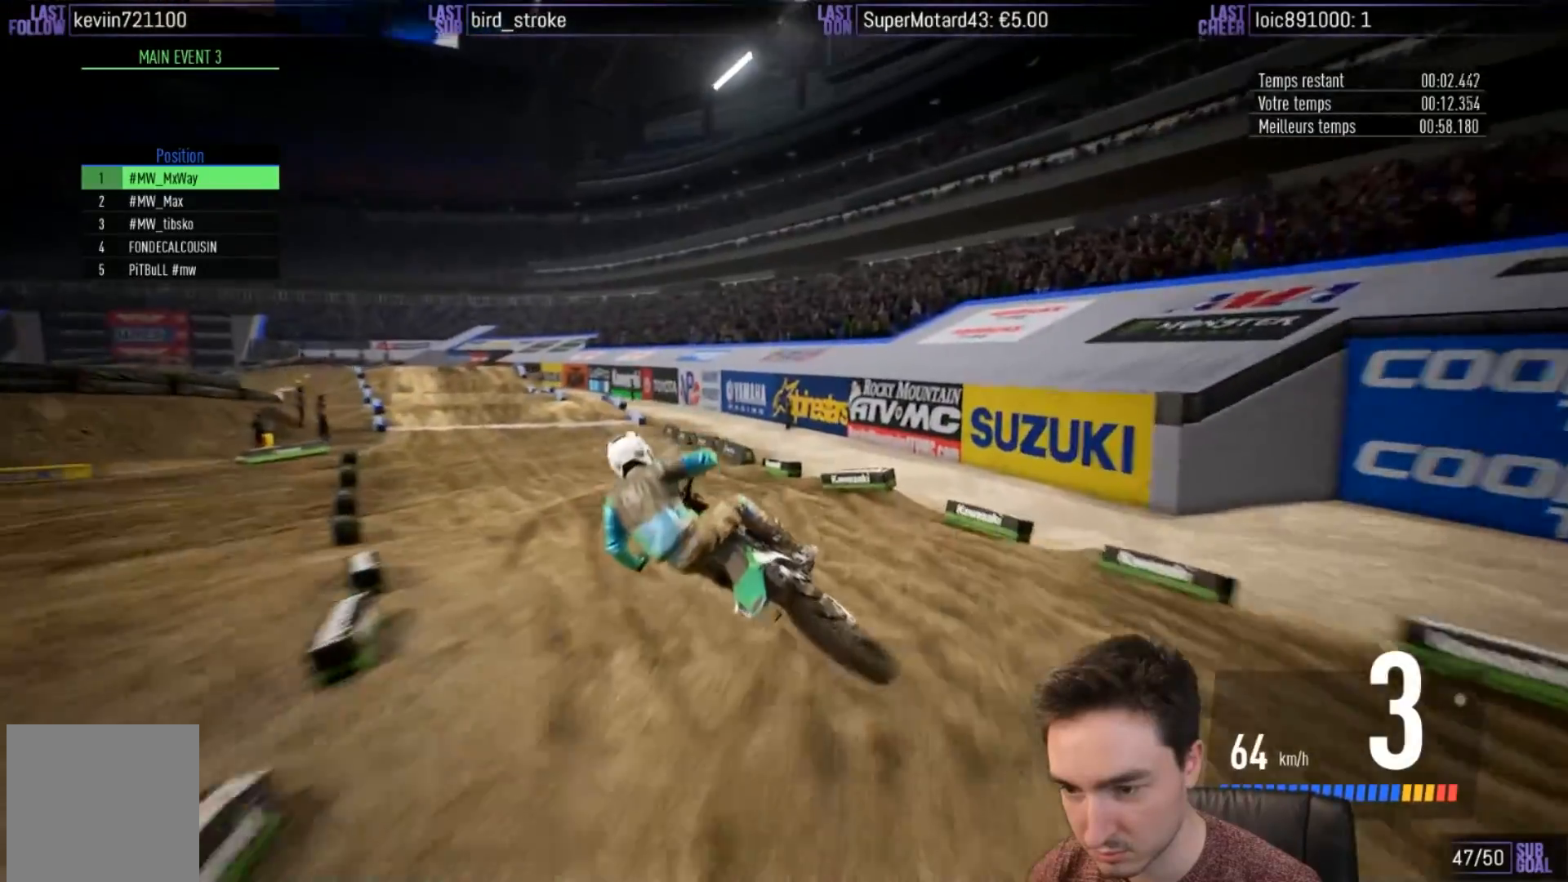
{"buttons": ["R2"], "left_stick": "down-left", "right_stick": "center", "events": [[367, "left_stick", "down-left"]]}
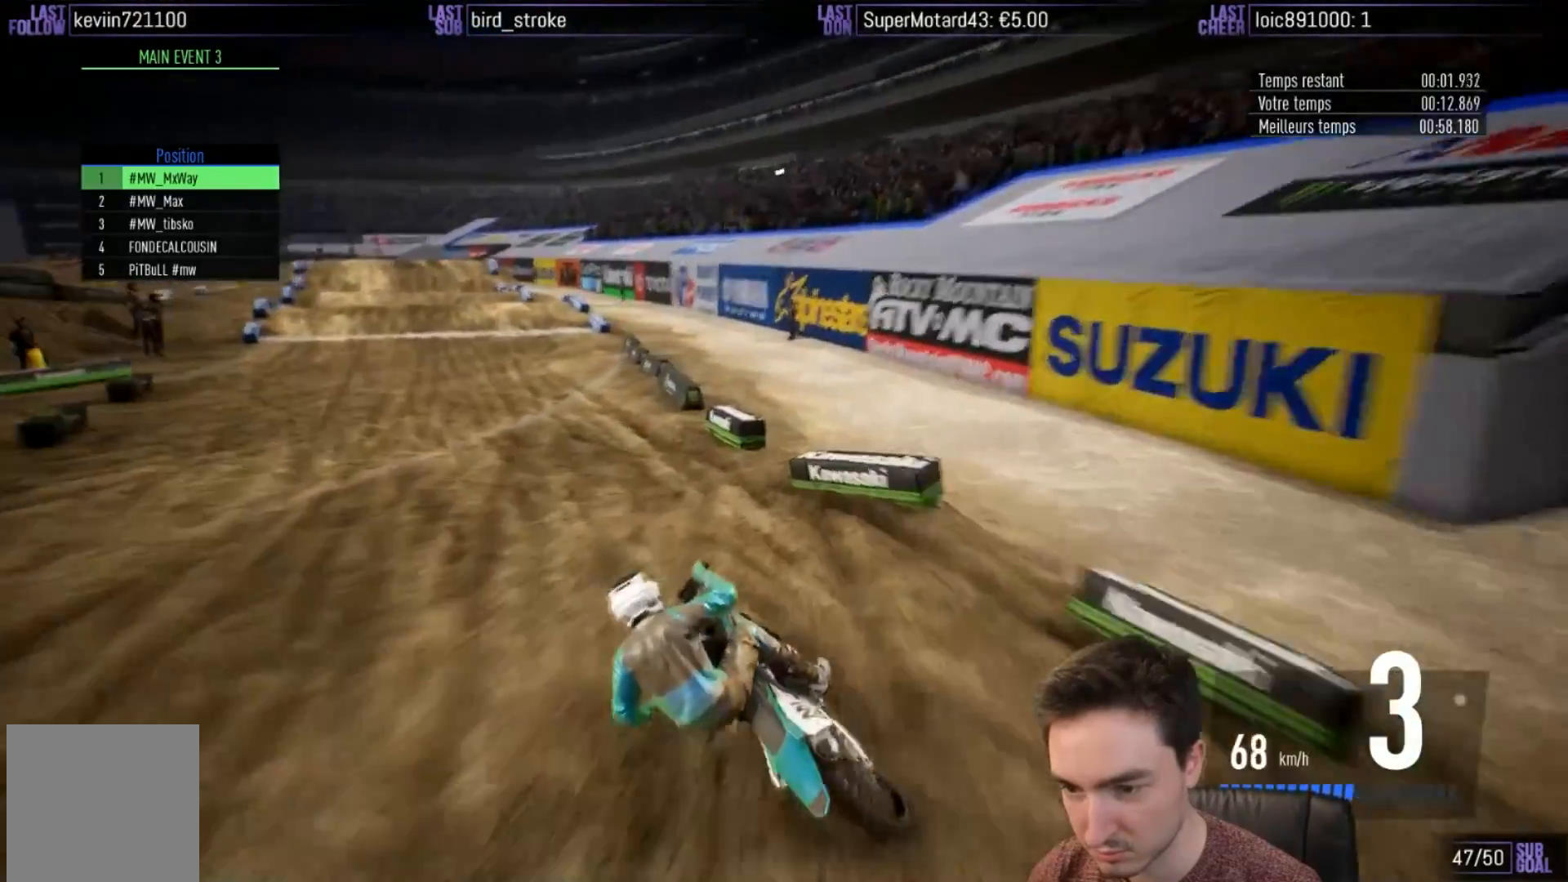
{"buttons": ["R2"], "left_stick": "center", "right_stick": "center", "events": [[300, "left_stick", "center"]]}